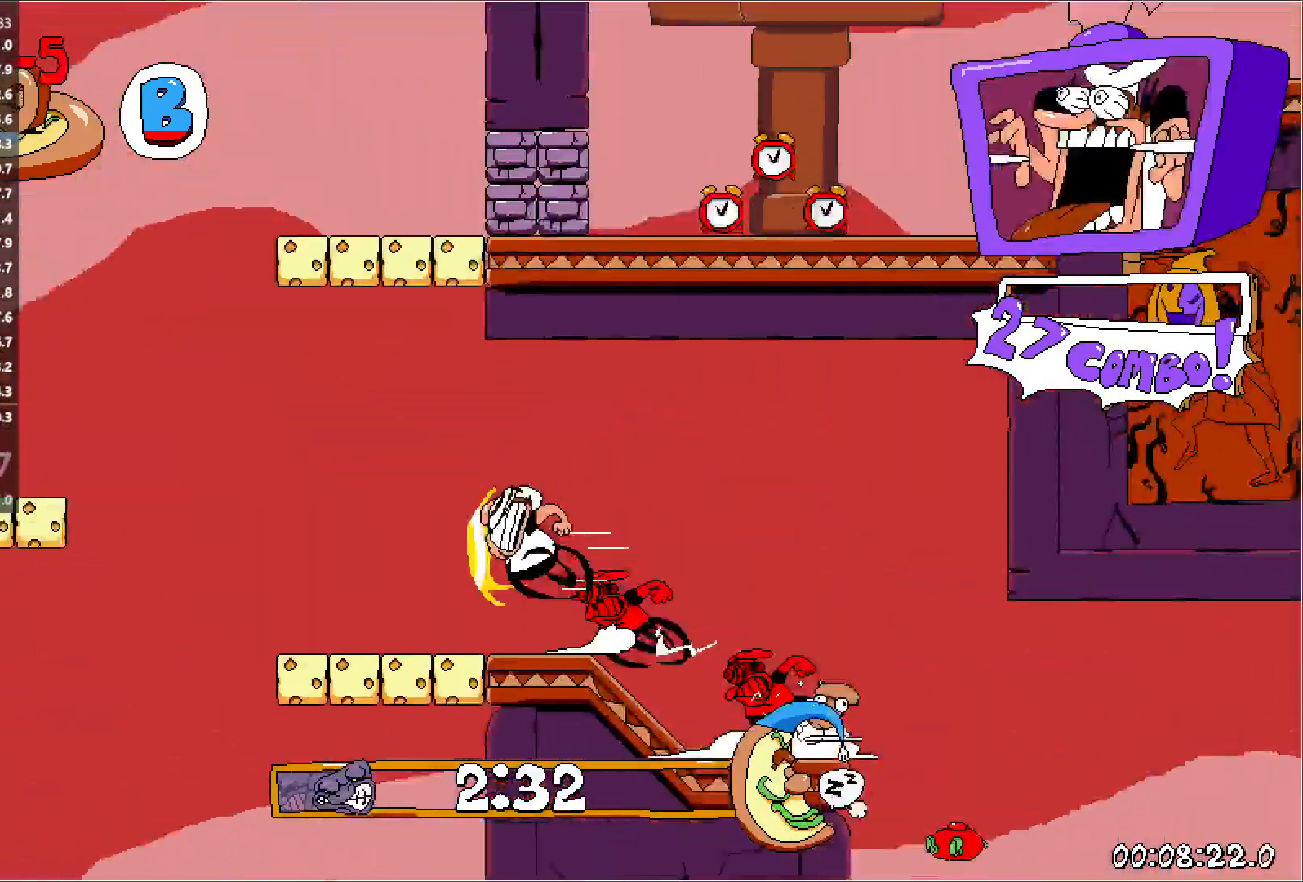
Gameplay with keyboard; each line is a JSON object with the keys held at the frame after it. "events" lists presses ("down") and releases ("up") of "down", "jump", "left", "punch", "right", "run" and "up" between this image and that frame as [ms after this image, input, new state], when the widget could be followed in between. No other keys are recorded. Mouse input is not recorded. Key names are as the overlay labels them; some are game actions (e.g. jump) rather than physical keys.
{"keys": ["right", "run"], "events": [[33, "punch", "down"], [100, "run", "up"], [183, "jump", "up"], [183, "punch", "up"], [433, "right", "down"], [483, "run", "down"], [500, "left", "up"]]}
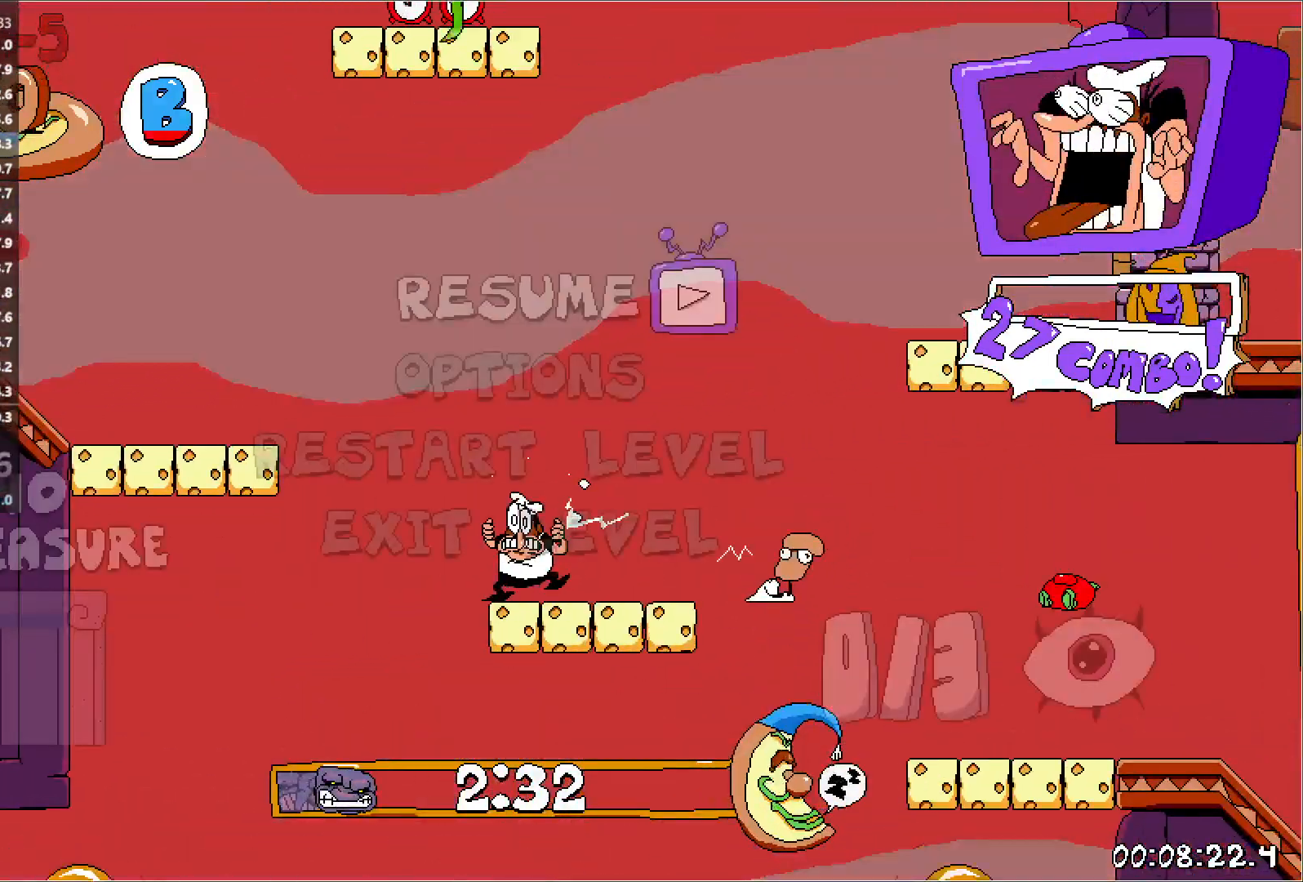
{"keys": ["jump", "right", "run"], "events": [[117, "jump", "down"]]}
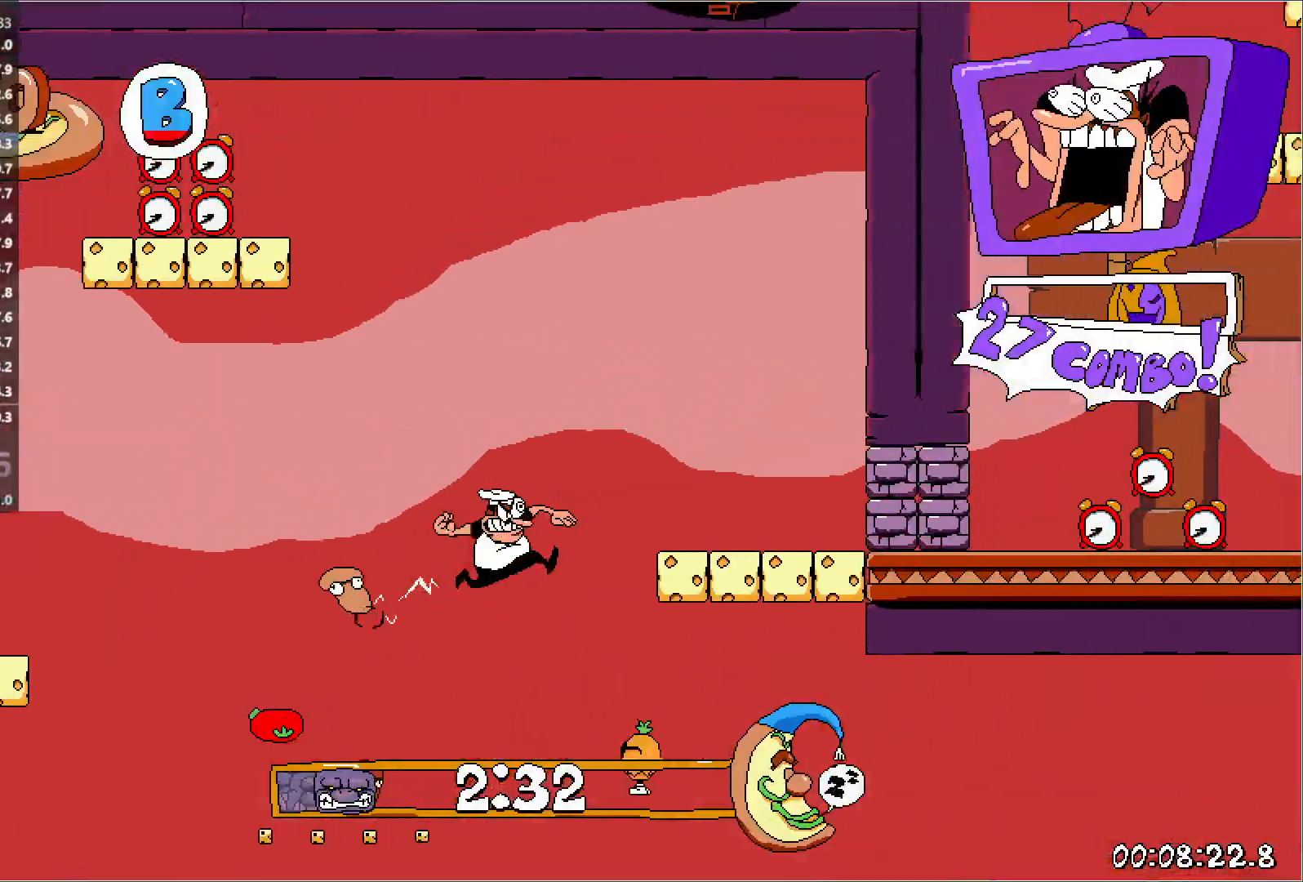
{"keys": ["left", "run"], "events": [[233, "jump", "up"], [500, "left", "down"], [500, "right", "up"]]}
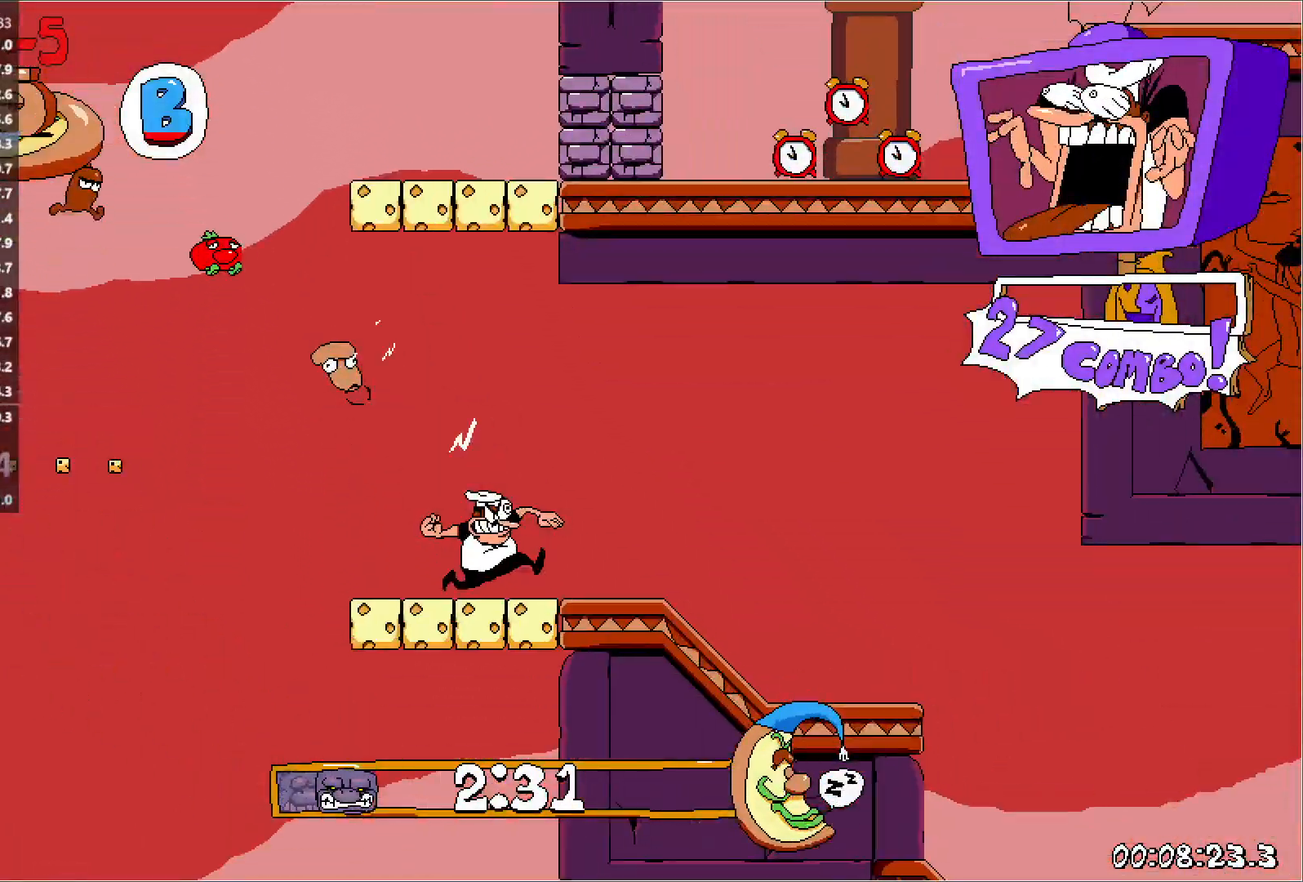
{"keys": ["jump", "right"], "events": [[150, "left", "up"], [167, "run", "up"], [217, "right", "down"], [417, "jump", "down"]]}
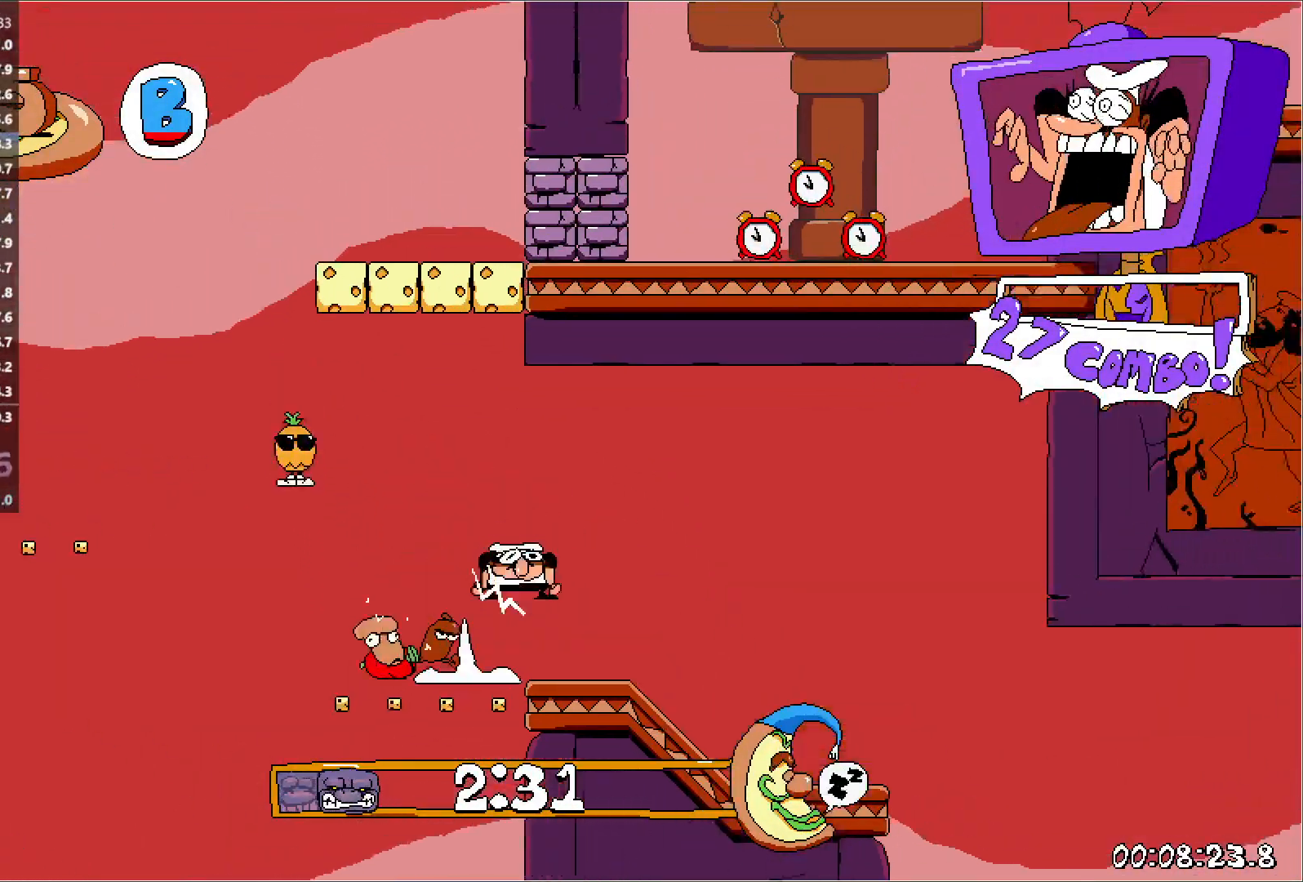
{"keys": [], "events": [[33, "jump", "up"], [217, "left", "down"], [233, "right", "up"], [283, "left", "up"]]}
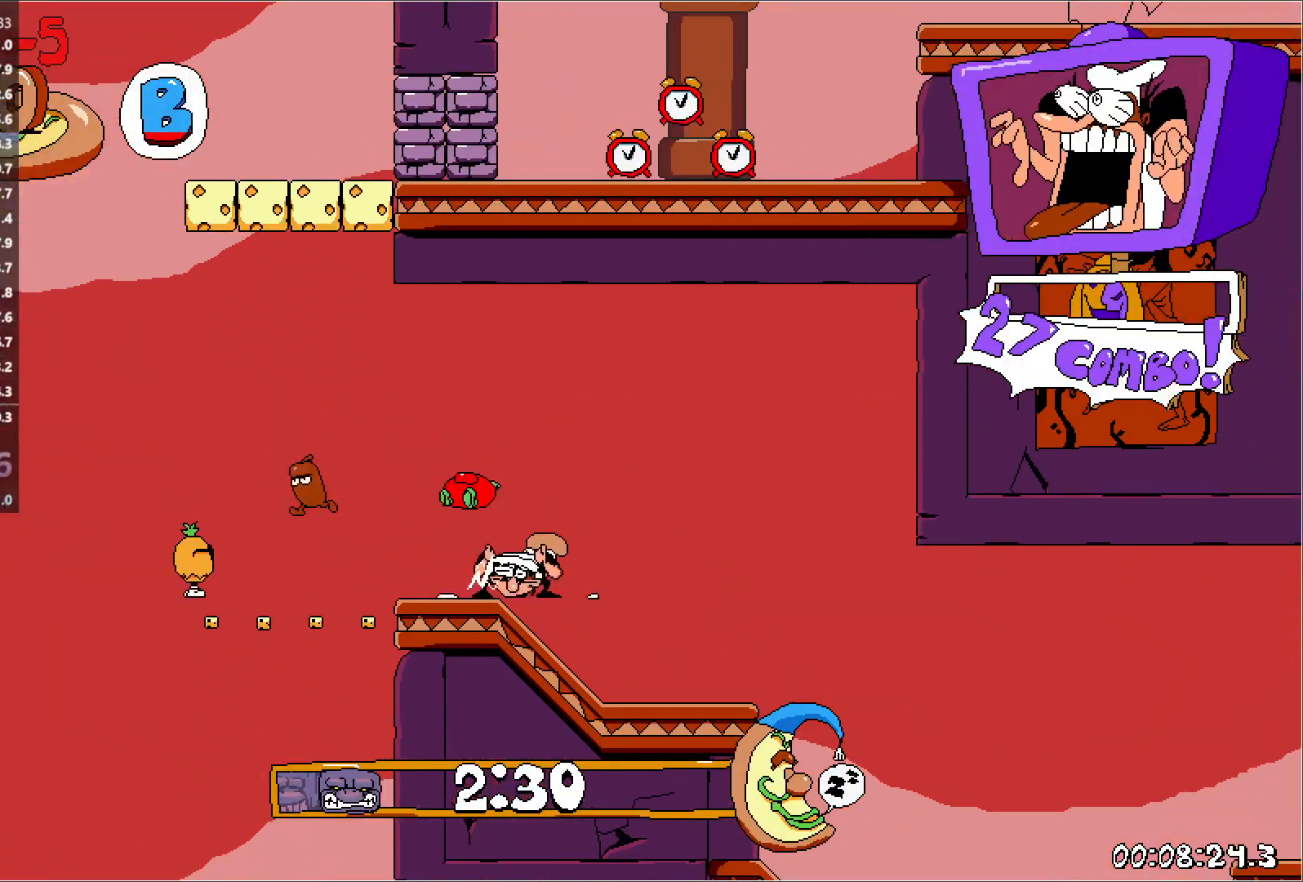
{"keys": ["jump", "left", "punch"], "events": [[67, "left", "down"], [217, "jump", "down"], [367, "punch", "down"]]}
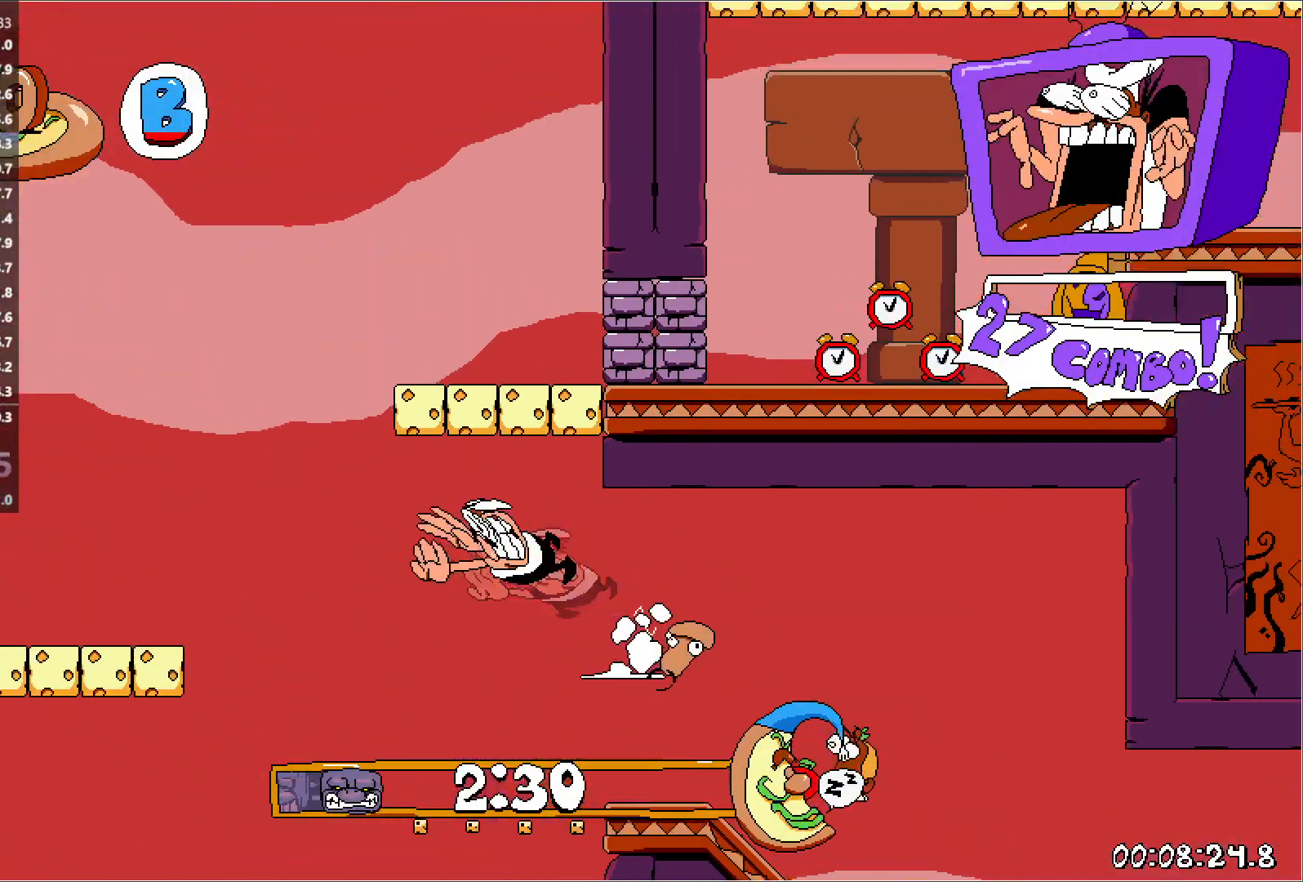
{"keys": [], "events": [[217, "punch", "up"], [333, "jump", "up"], [383, "left", "up"]]}
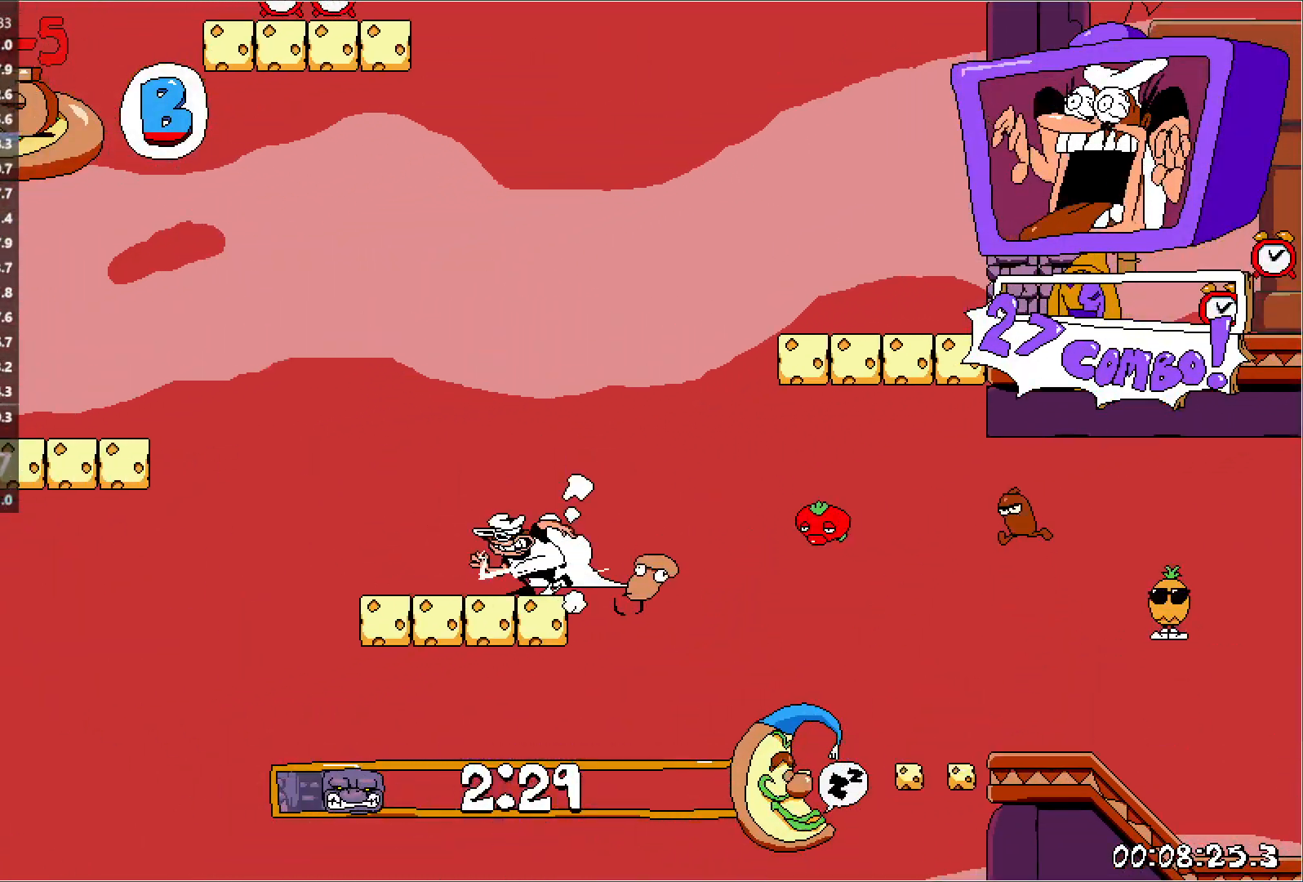
{"keys": ["jump", "right", "run"], "events": [[83, "jump", "down"], [100, "right", "down"], [267, "punch", "down"], [300, "run", "down"], [500, "punch", "up"]]}
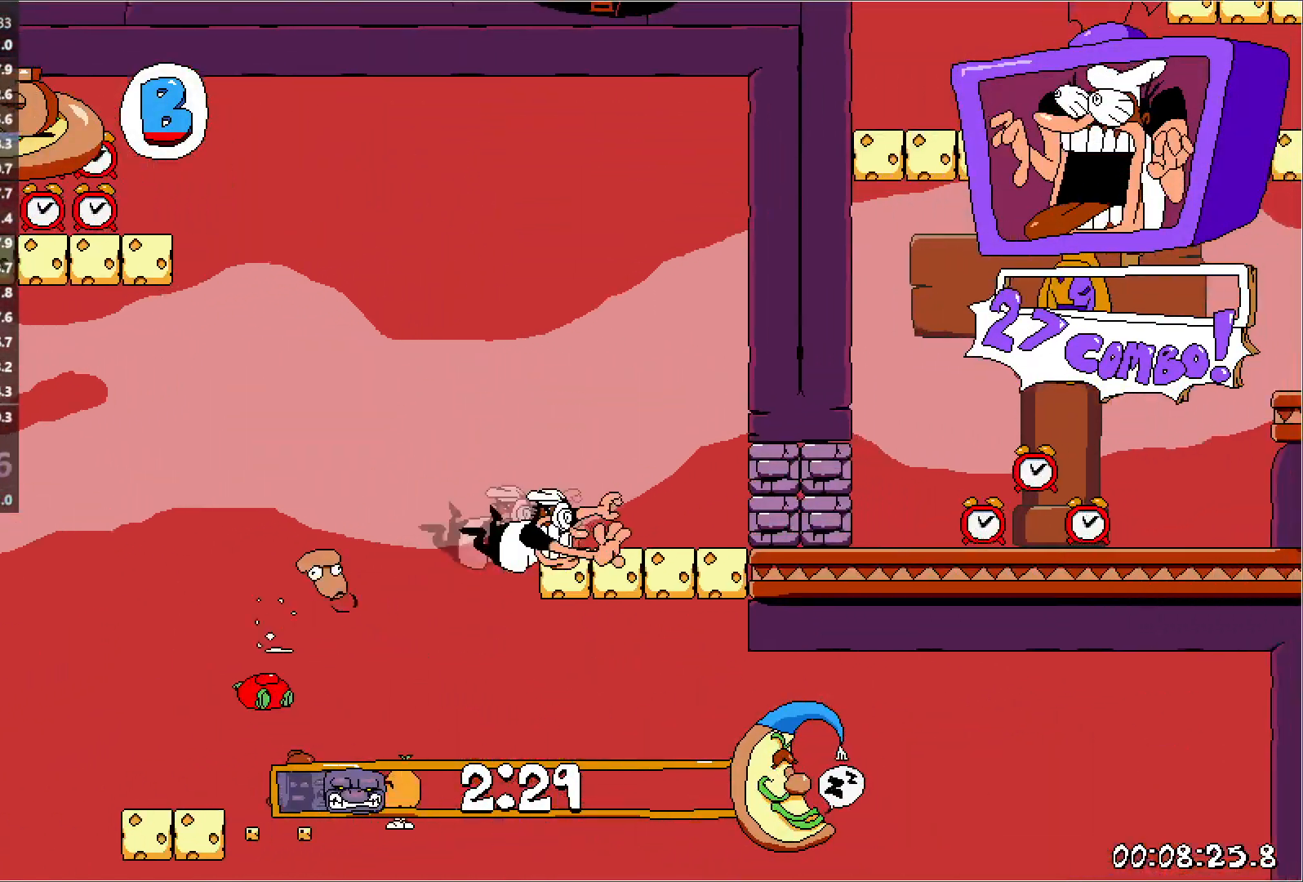
{"keys": ["right", "run"], "events": [[67, "jump", "up"], [150, "punch", "down"], [183, "down", "down"], [367, "punch", "up"], [383, "down", "up"]]}
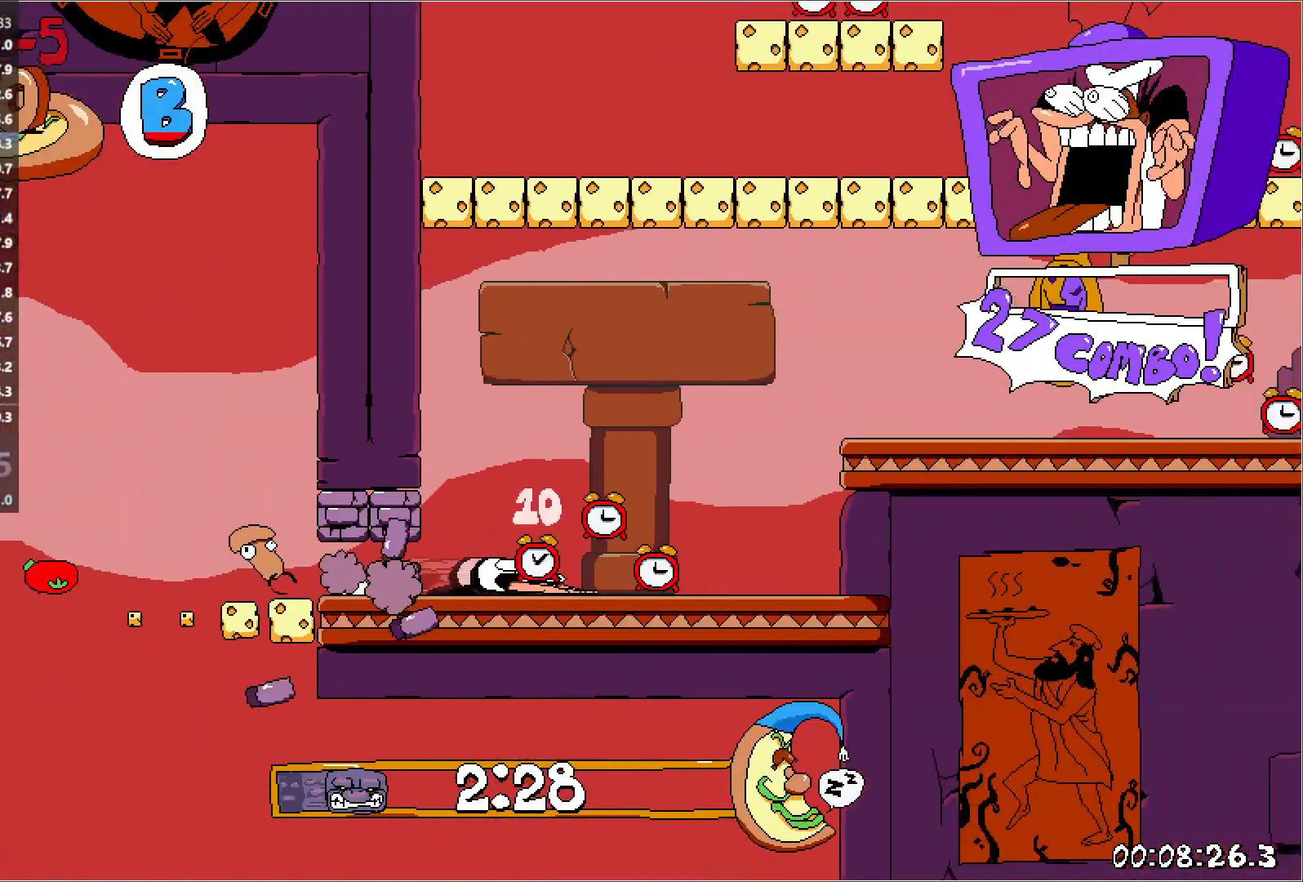
{"keys": ["right", "run"], "events": [[183, "jump", "down"], [317, "jump", "up"]]}
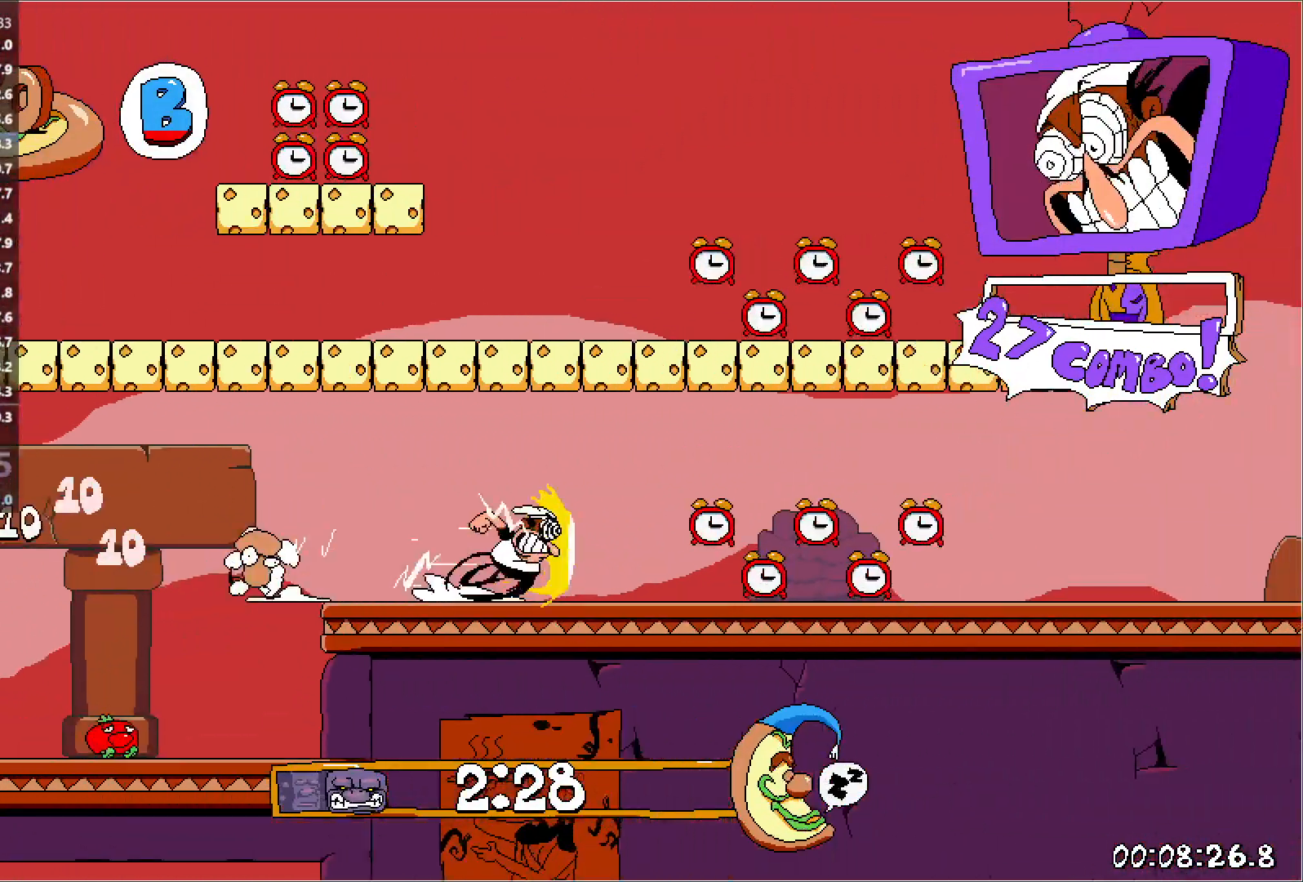
{"keys": ["jump", "left", "punch", "right", "run"], "events": [[433, "jump", "down"], [467, "punch", "down"], [483, "left", "down"]]}
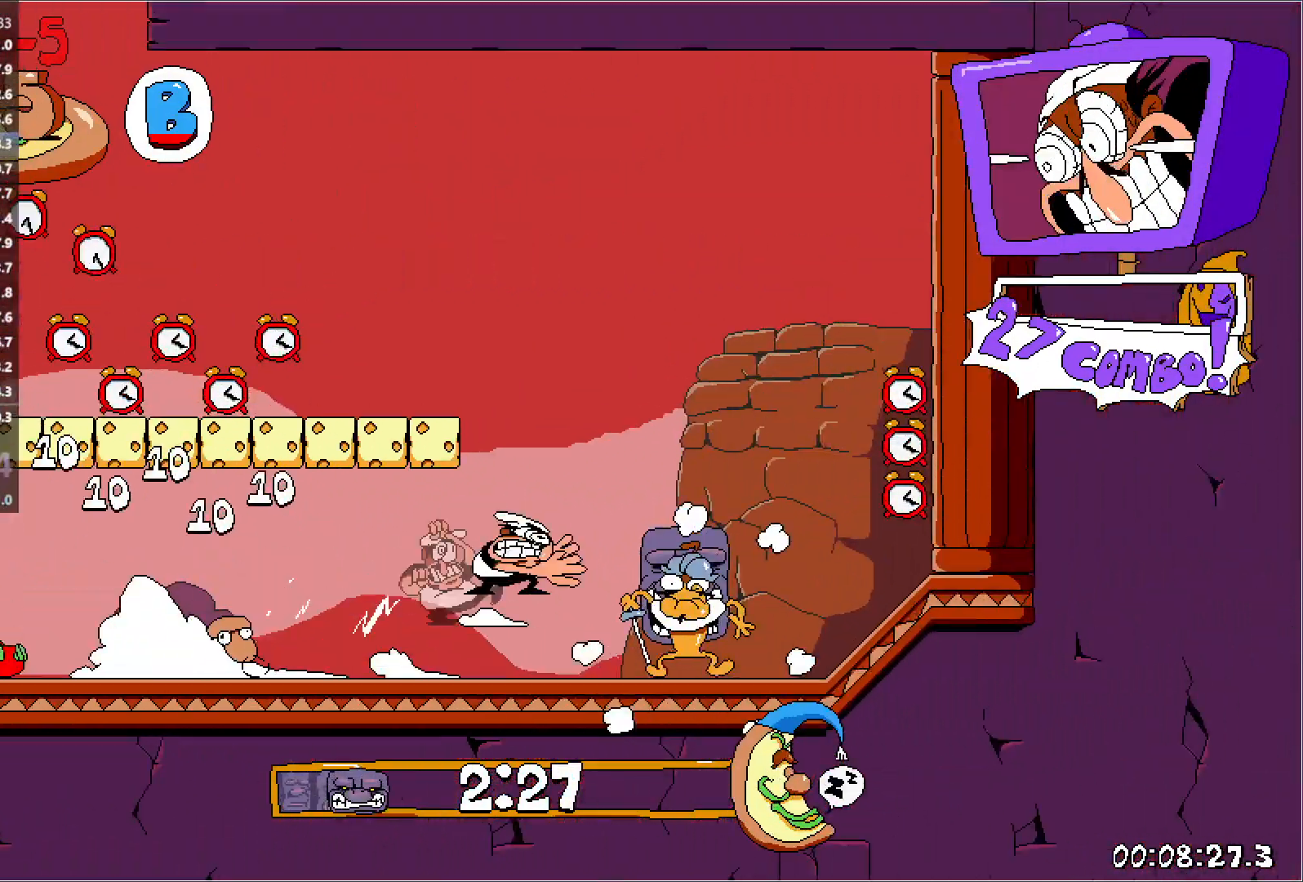
{"keys": ["down", "left", "punch", "run"], "events": [[17, "right", "up"], [50, "punch", "up"], [117, "punch", "down"], [267, "punch", "up"], [283, "jump", "up"], [350, "down", "down"], [350, "punch", "down"]]}
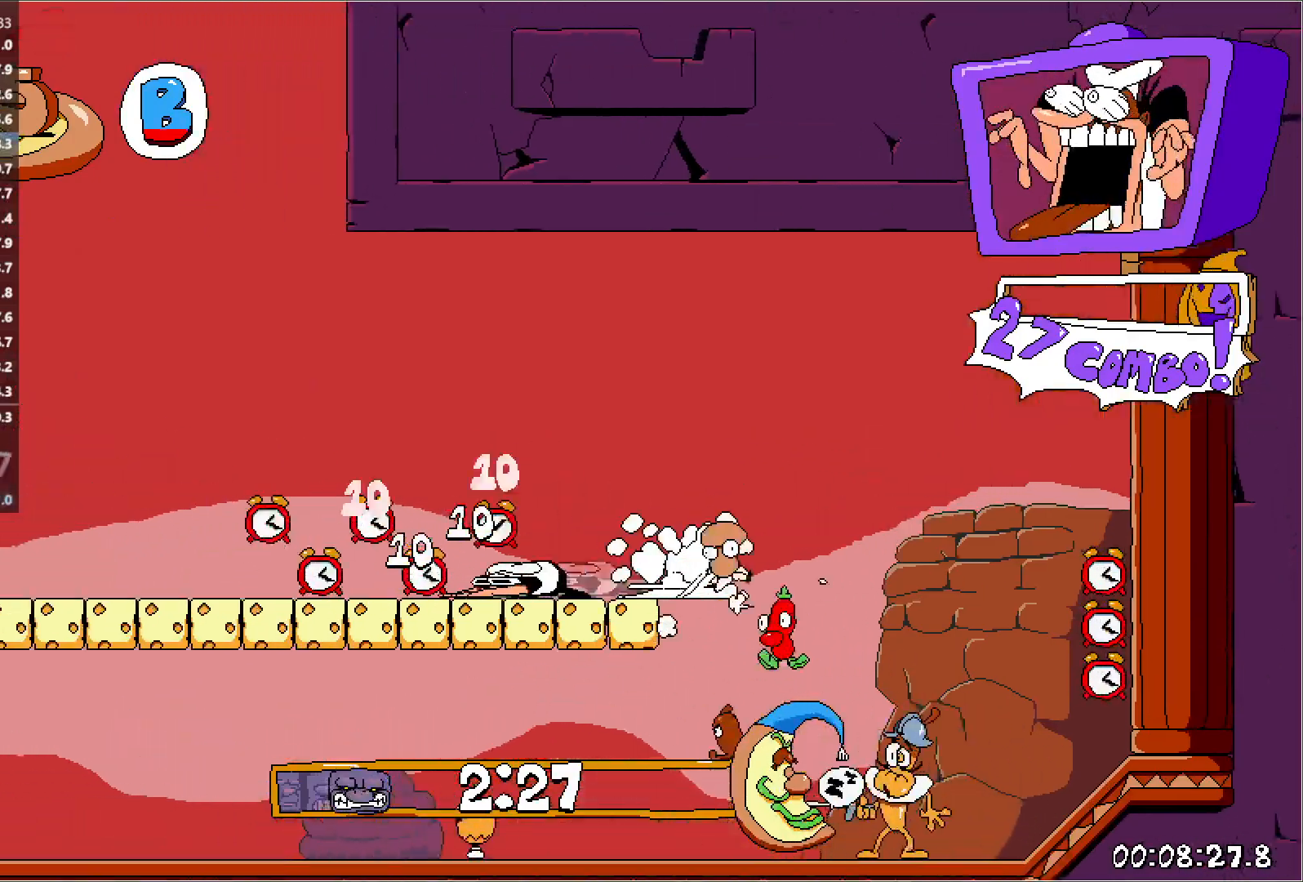
{"keys": ["left", "run"], "events": [[67, "punch", "up"], [83, "down", "up"]]}
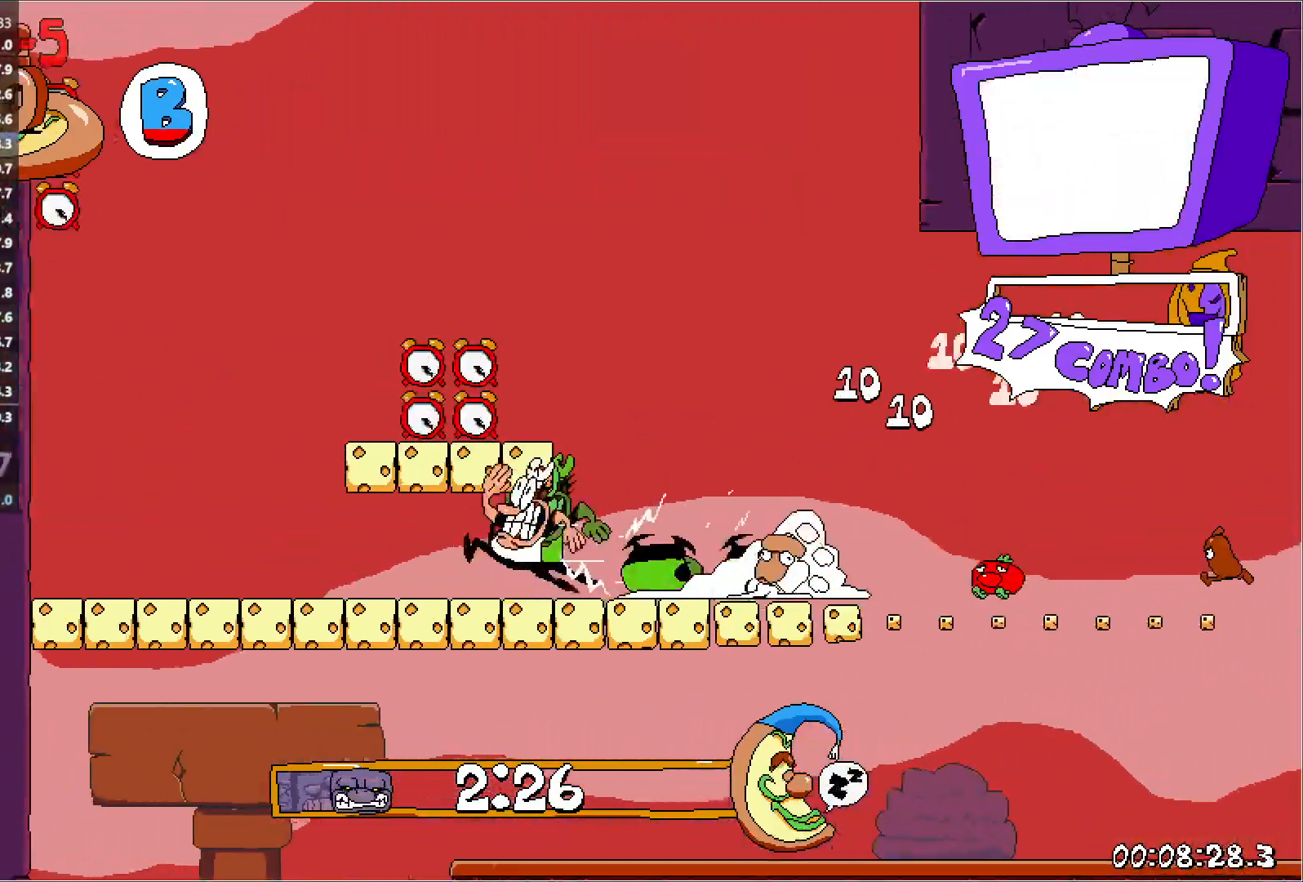
{"keys": ["left", "run"], "events": [[150, "jump", "down"], [467, "jump", "up"]]}
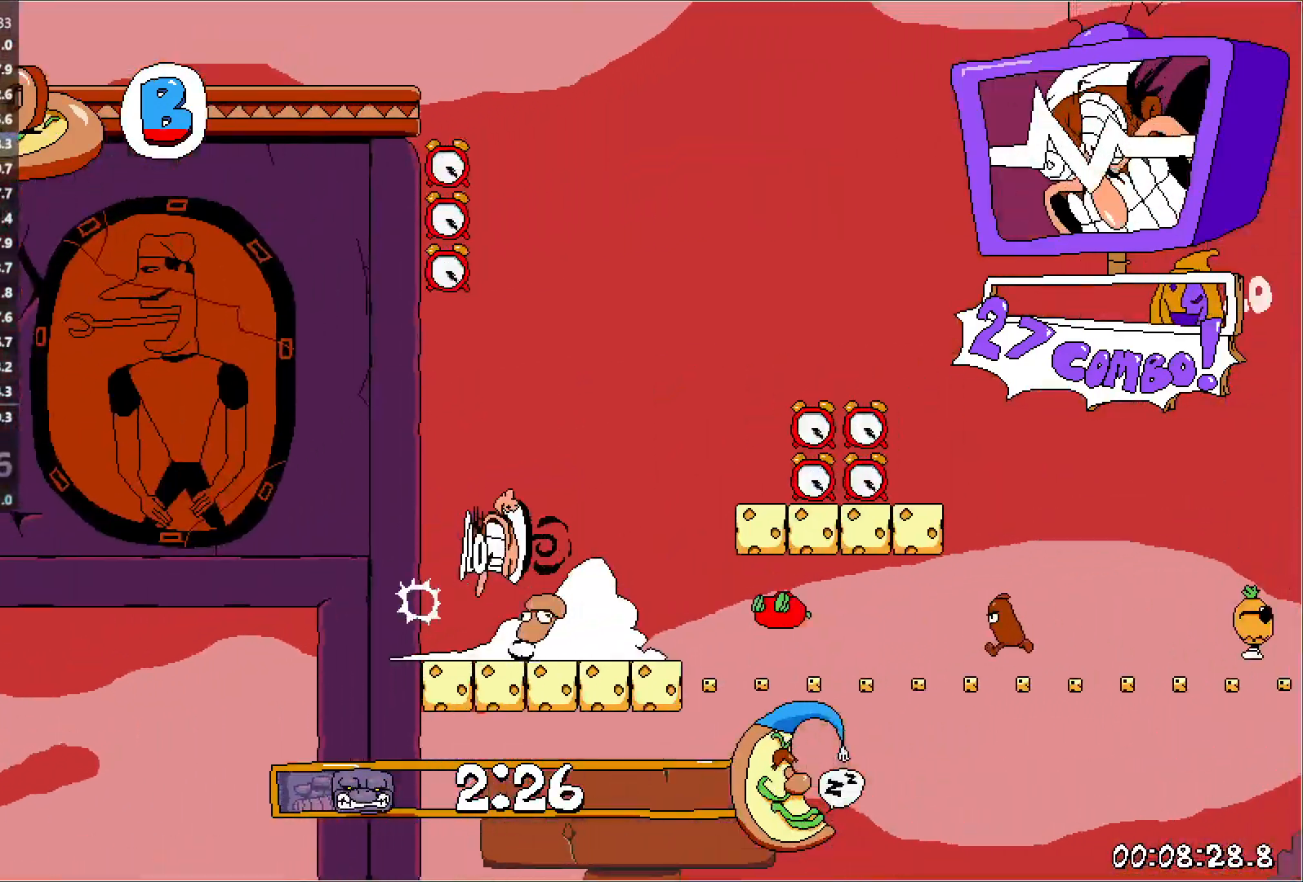
{"keys": ["jump", "left", "punch", "run"], "events": [[383, "punch", "down"], [500, "jump", "down"]]}
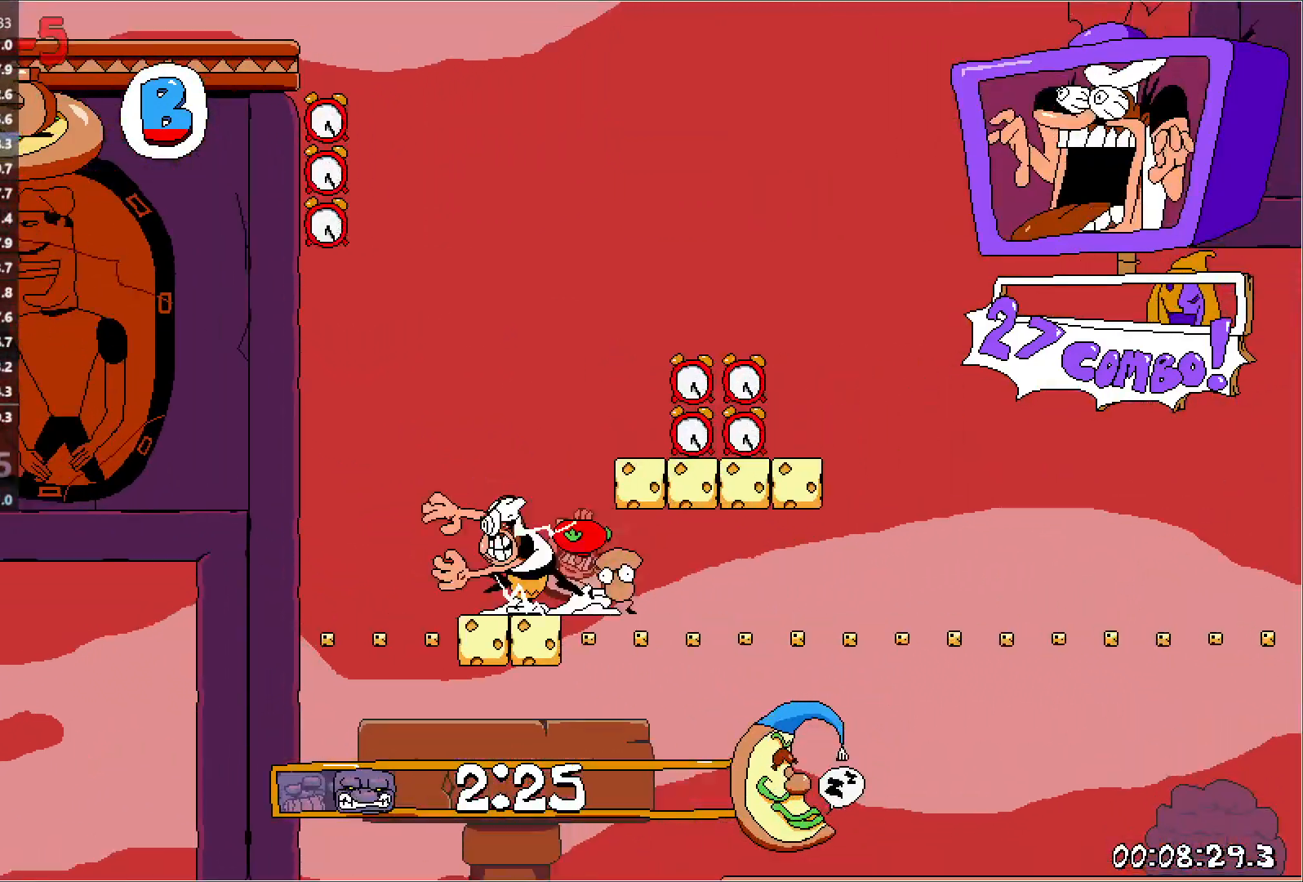
{"keys": ["left", "run"], "events": [[100, "punch", "up"], [333, "jump", "up"]]}
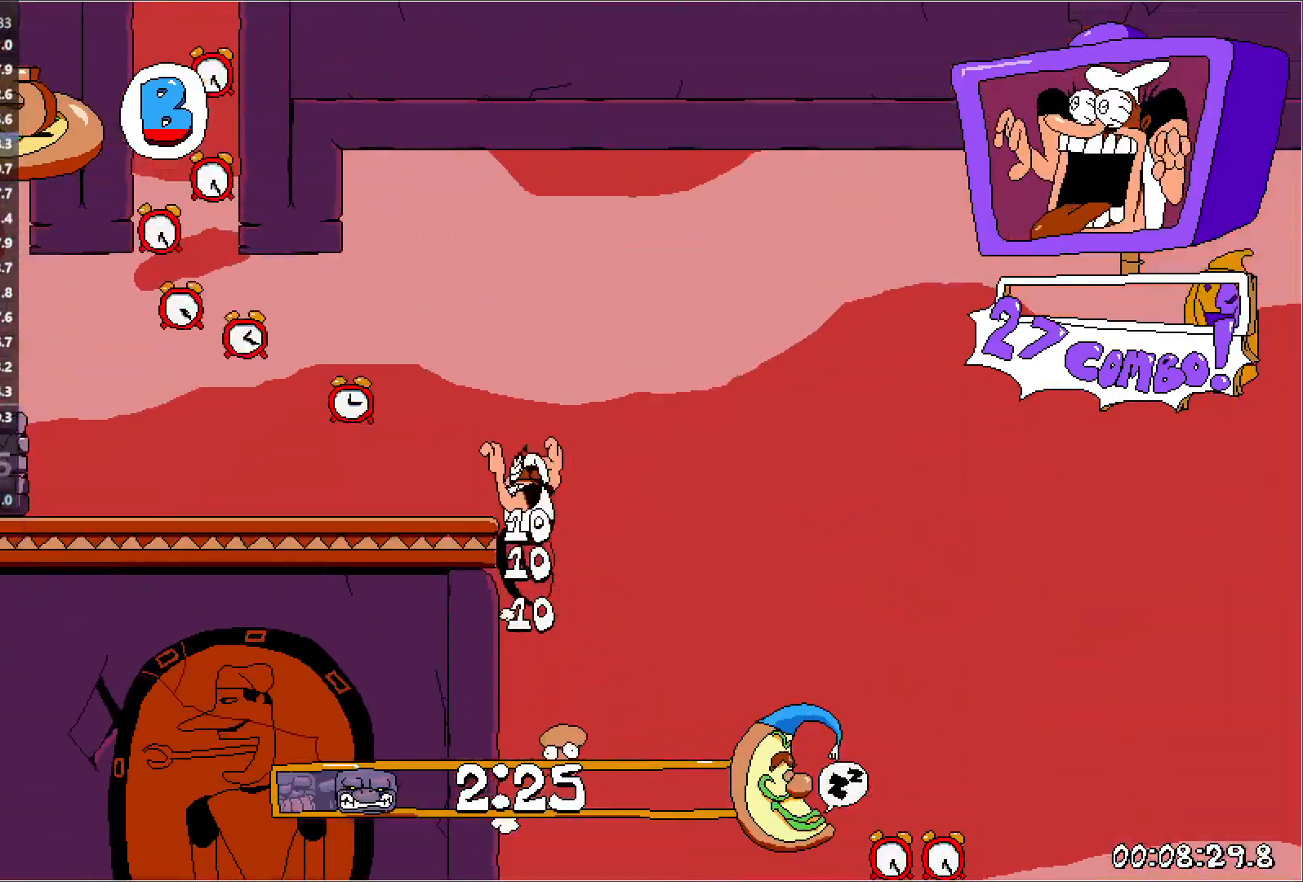
{"keys": [], "events": [[333, "punch", "down"], [333, "right", "down"], [350, "left", "up"], [350, "run", "up"], [400, "punch", "up"], [467, "right", "up"]]}
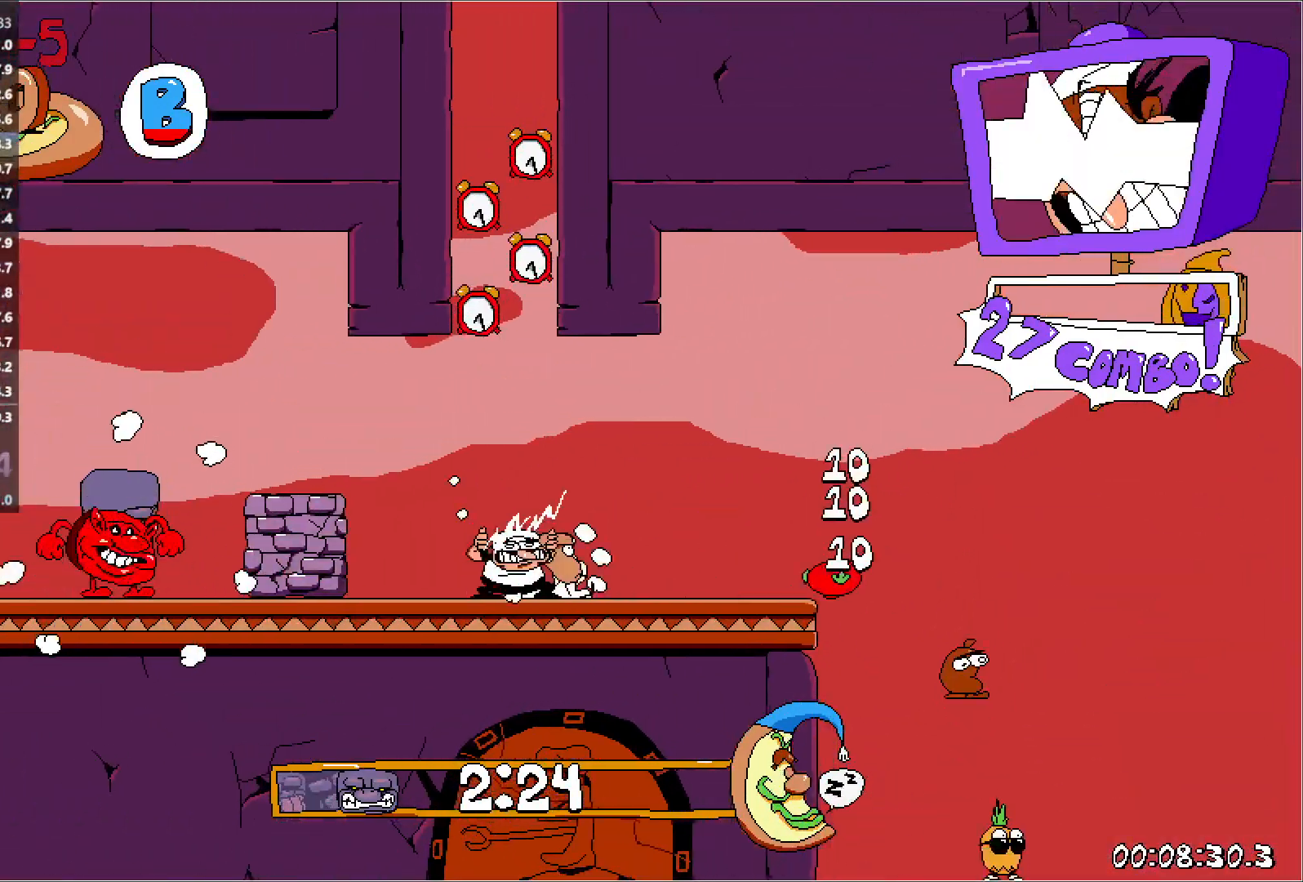
{"keys": ["jump", "left", "run"], "events": [[33, "jump", "down"], [317, "punch", "down"], [317, "run", "down"], [333, "jump", "up"], [333, "right", "down"], [400, "left", "down"], [400, "punch", "up"], [417, "right", "up"], [433, "jump", "down"]]}
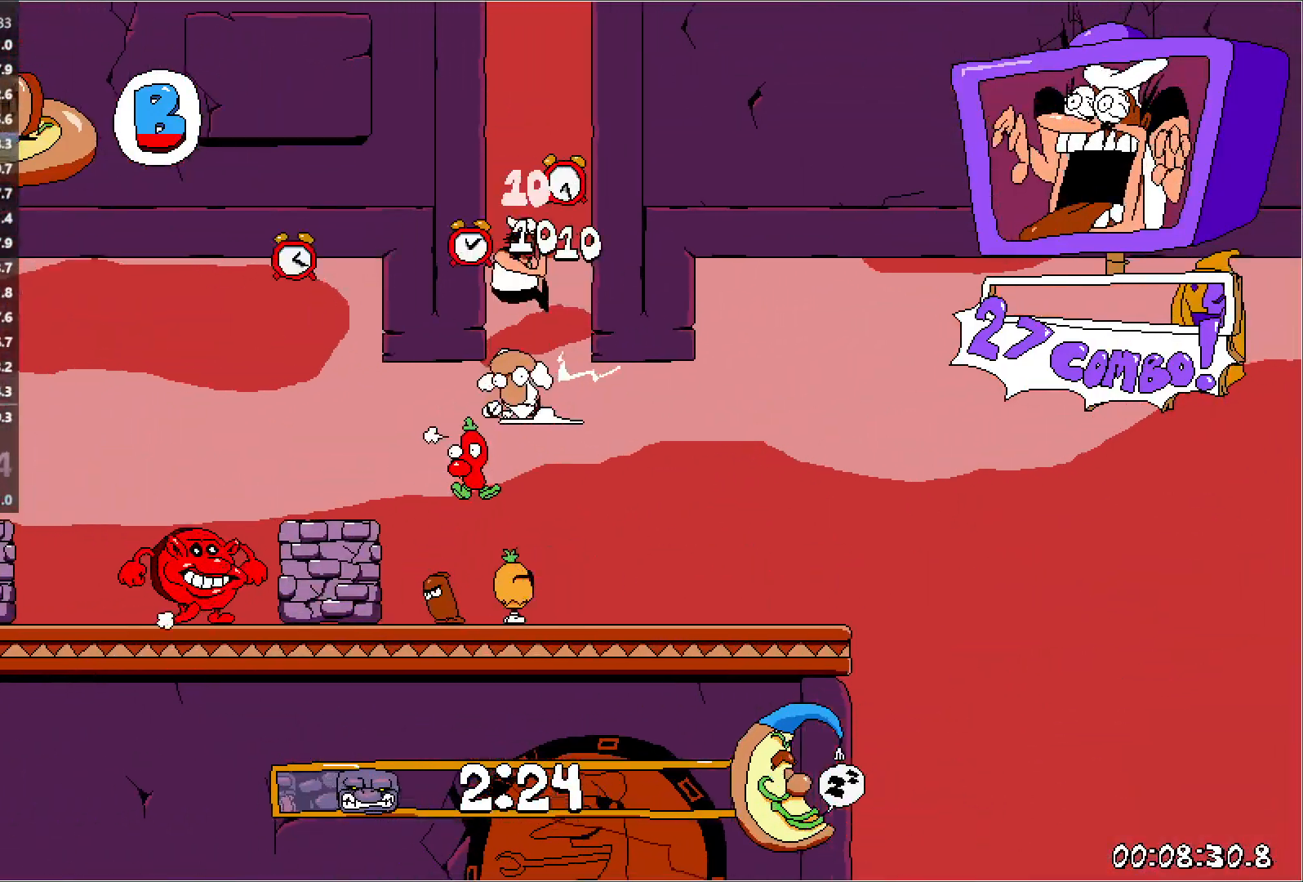
{"keys": ["left", "run"], "events": [[150, "jump", "up"]]}
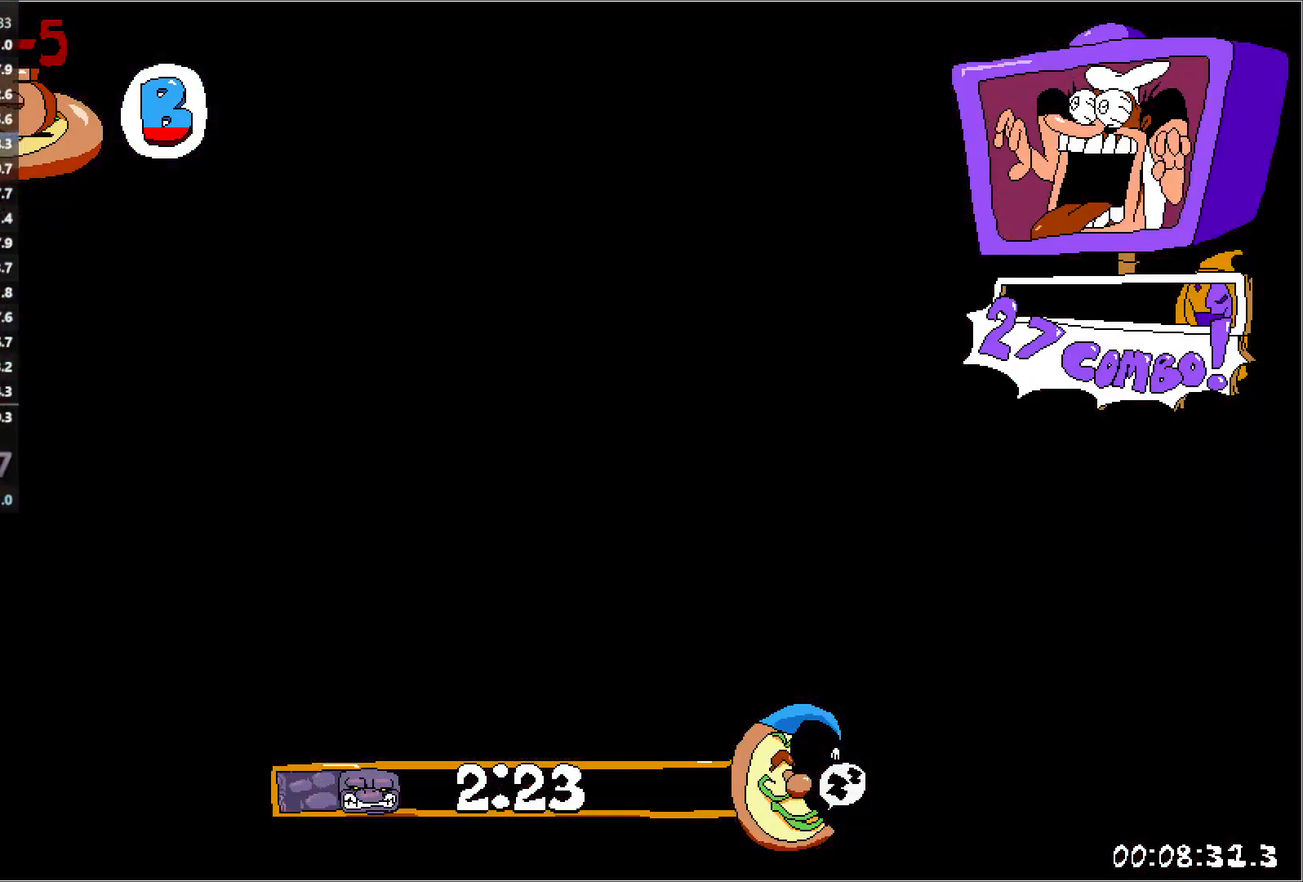
{"keys": ["left", "run"], "events": []}
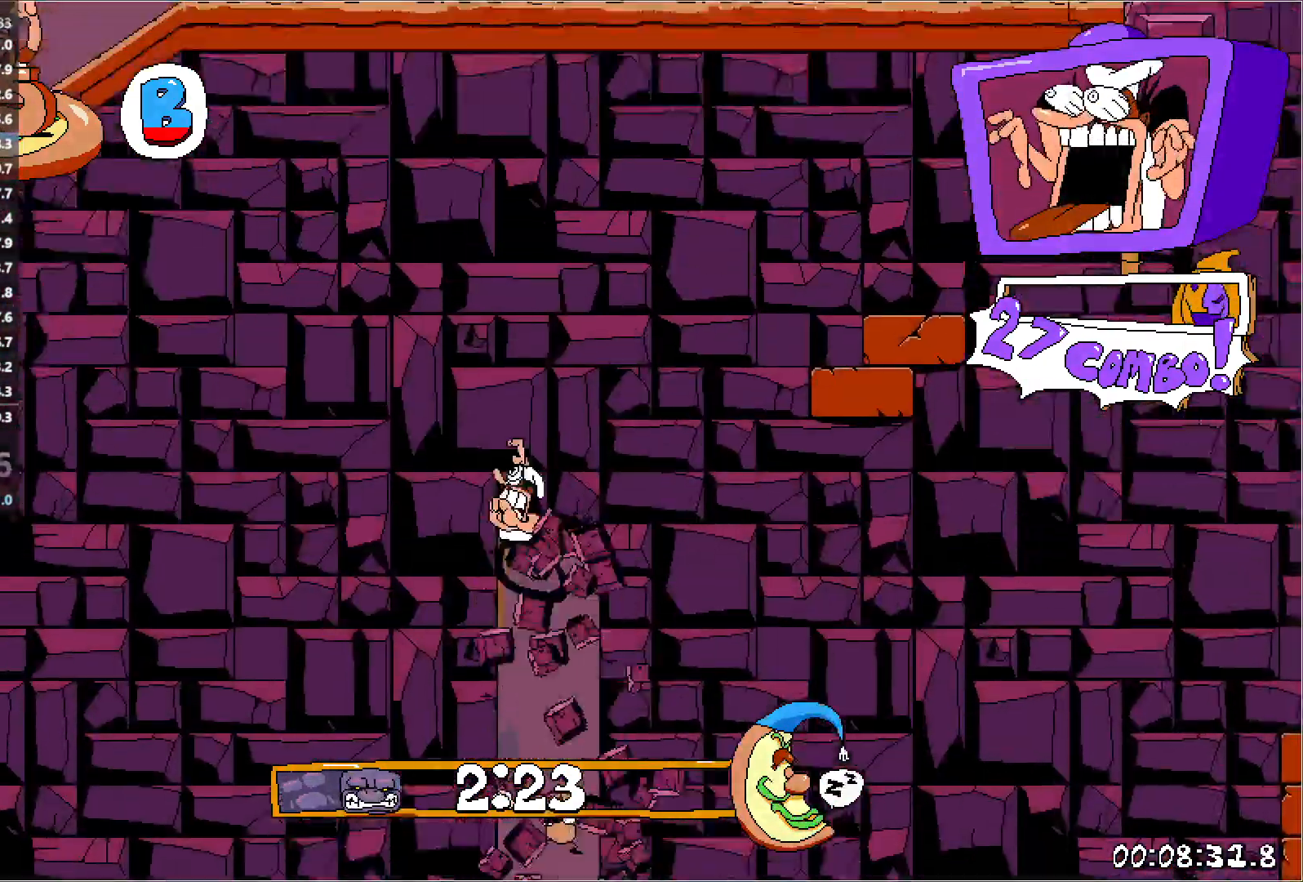
{"keys": ["jump", "left", "run"], "events": [[467, "jump", "down"]]}
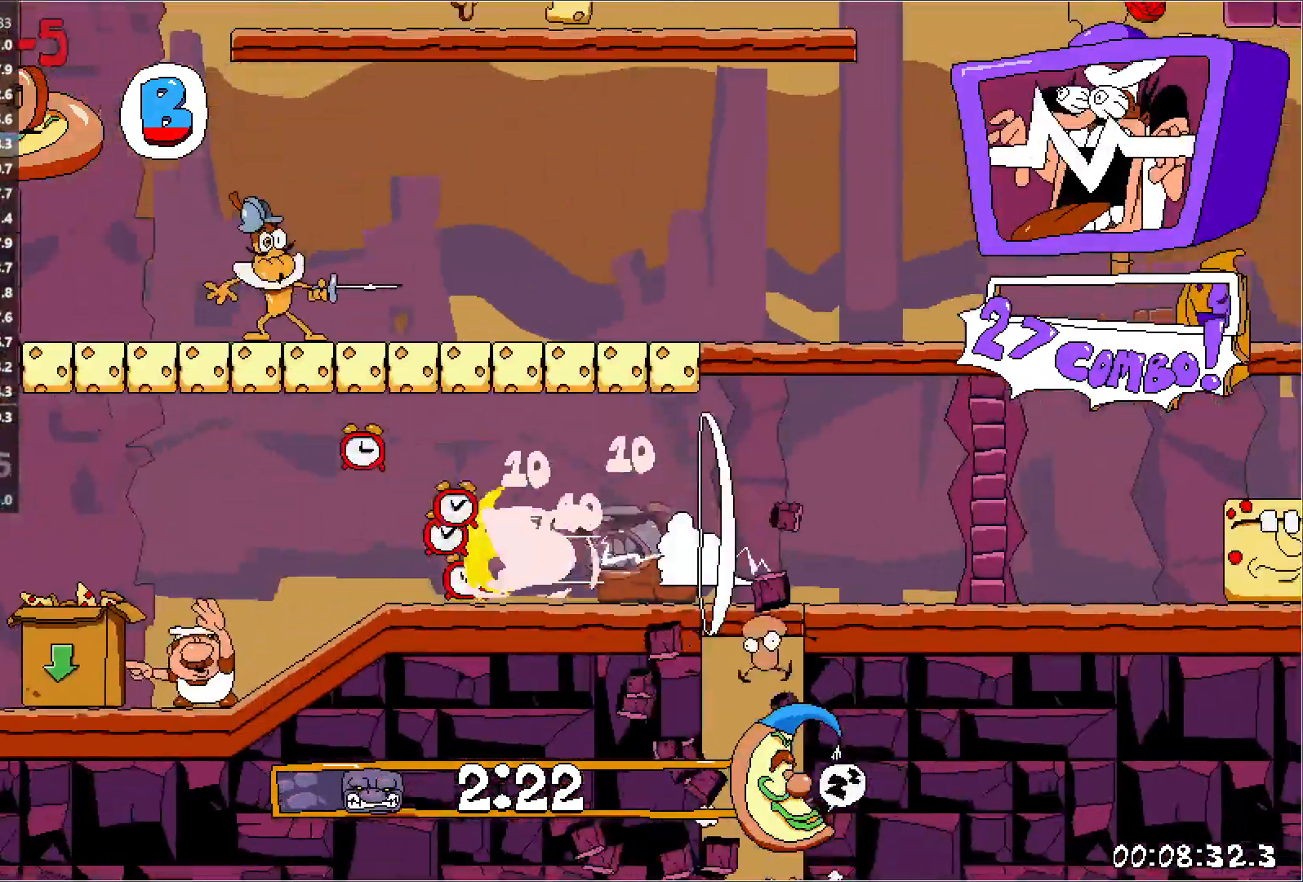
{"keys": ["left", "run"], "events": [[133, "down", "down"], [133, "jump", "up"], [417, "down", "up"]]}
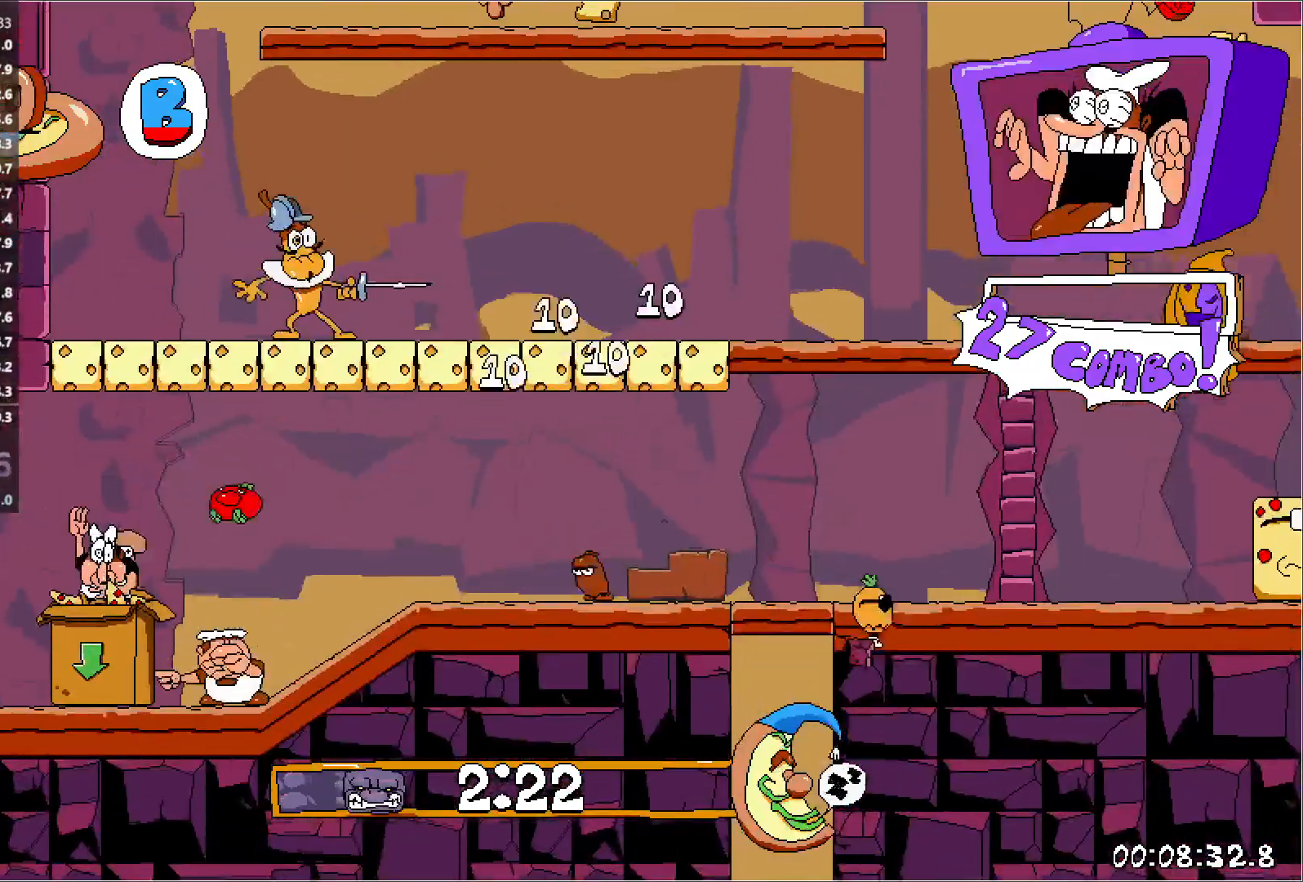
{"keys": ["left", "run"], "events": []}
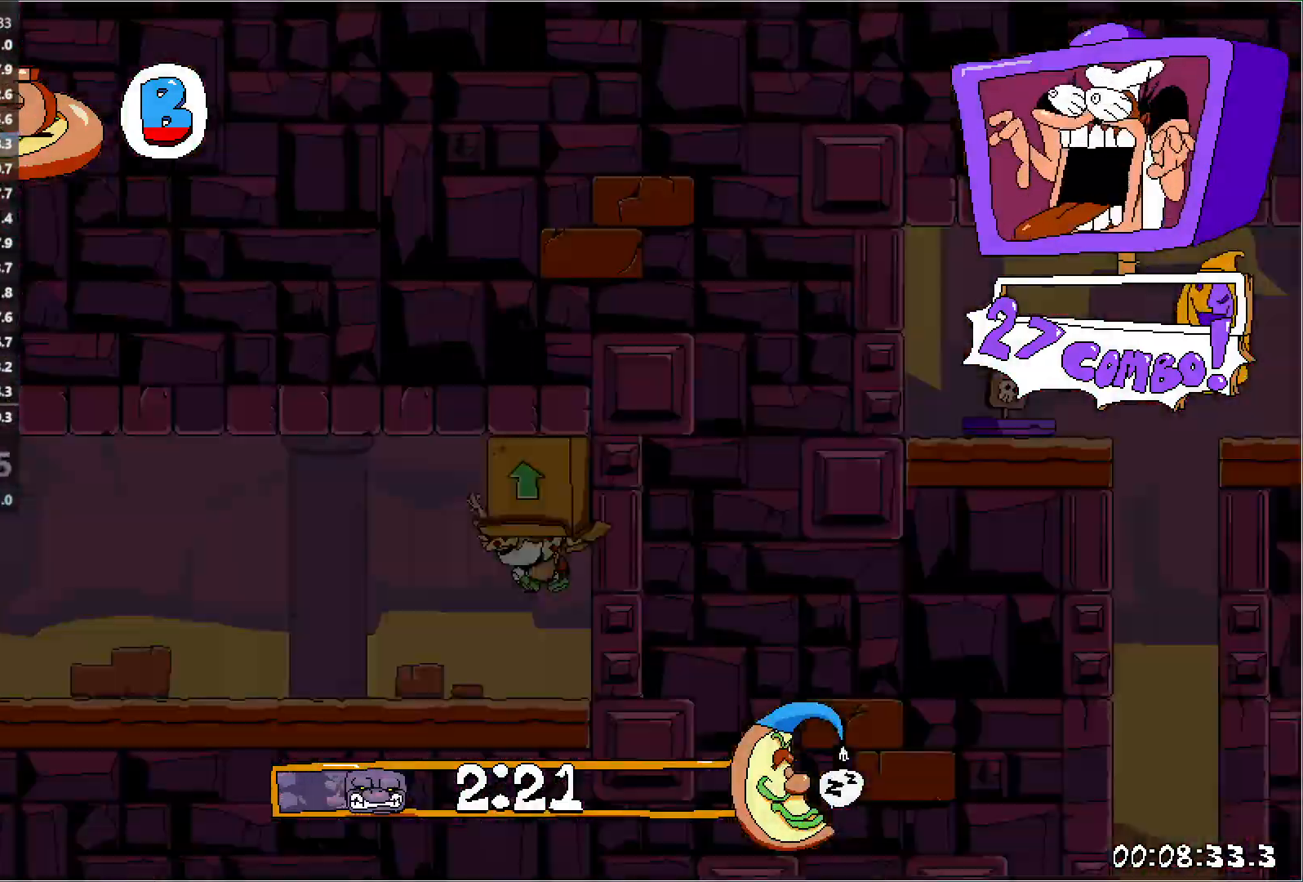
{"keys": ["left", "run"], "events": [[250, "punch", "down"], [267, "down", "down"], [400, "down", "up"], [400, "punch", "up"]]}
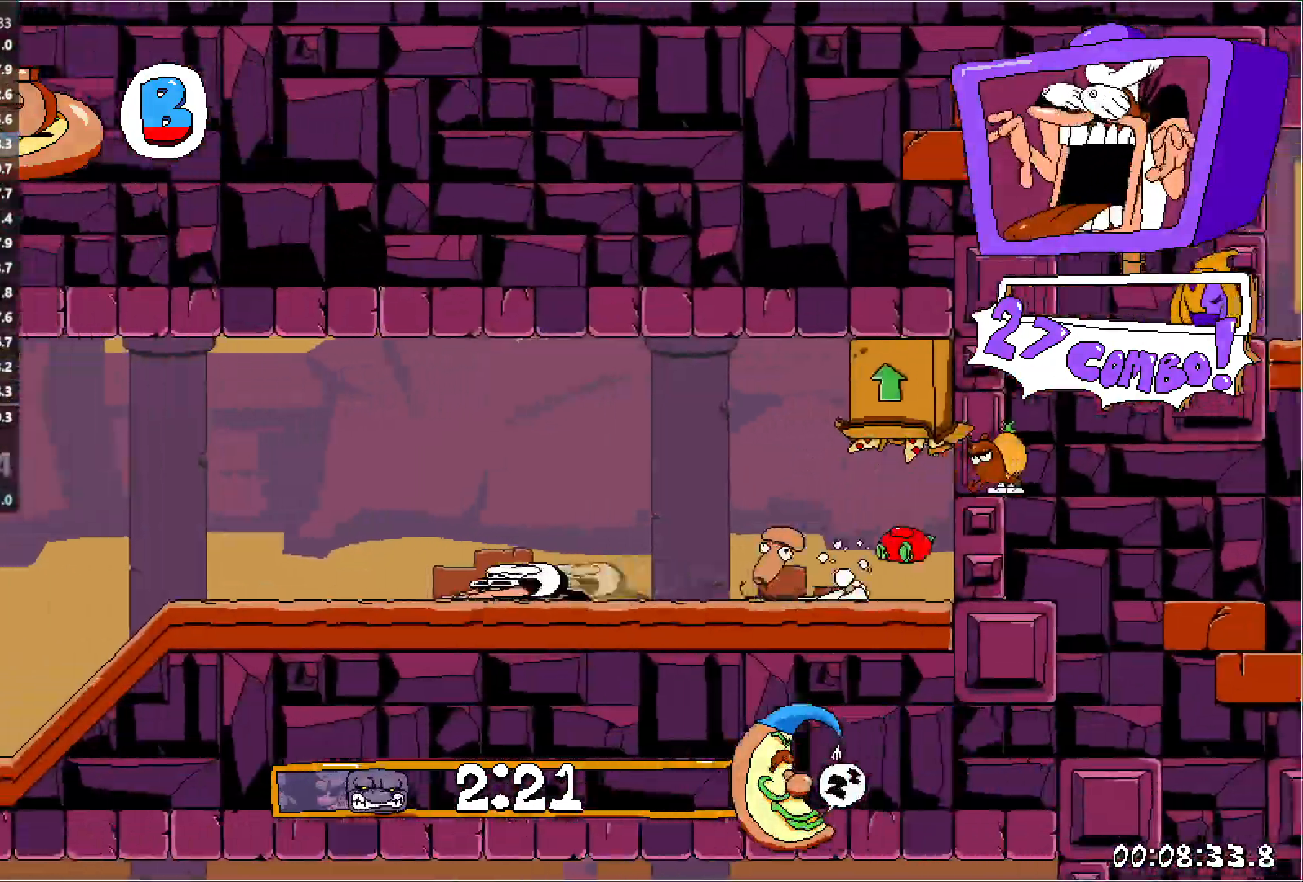
{"keys": ["left", "run"], "events": []}
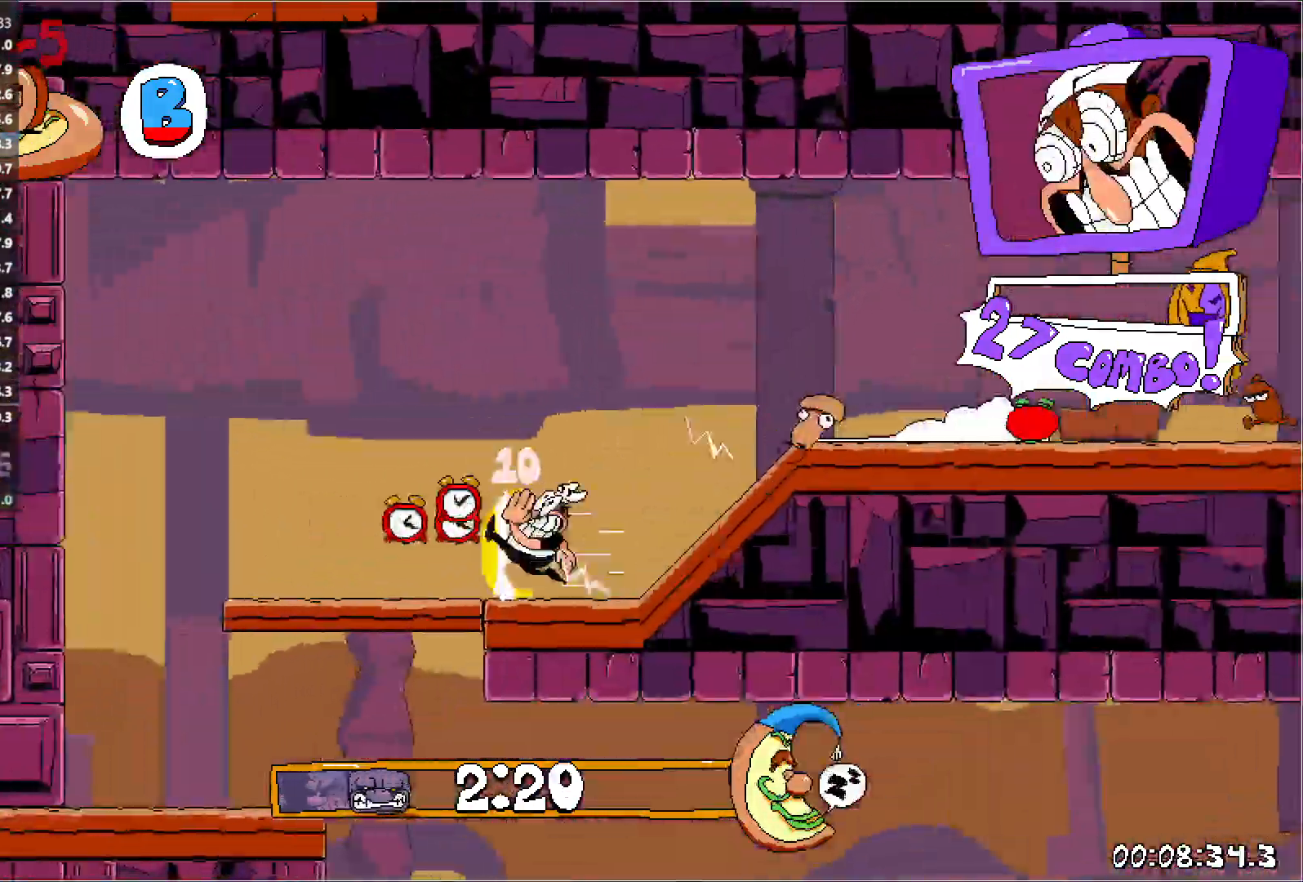
{"keys": ["down", "jump", "punch", "right", "run"], "events": [[67, "punch", "down"], [200, "punch", "up"], [283, "left", "up"], [333, "punch", "down"], [350, "jump", "down"], [350, "right", "down"], [367, "down", "down"]]}
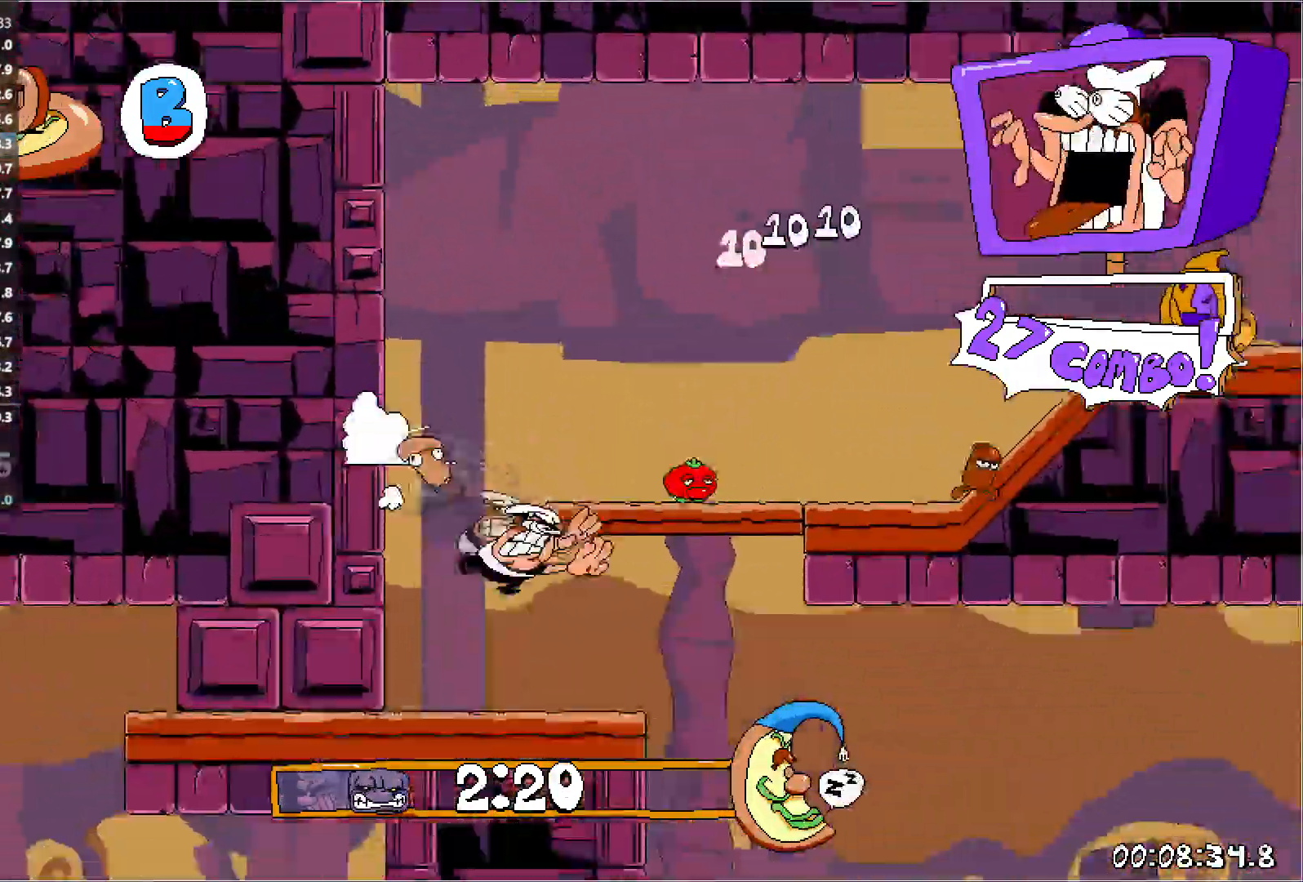
{"keys": ["right", "run"], "events": [[300, "jump", "up"], [300, "punch", "up"], [383, "down", "up"]]}
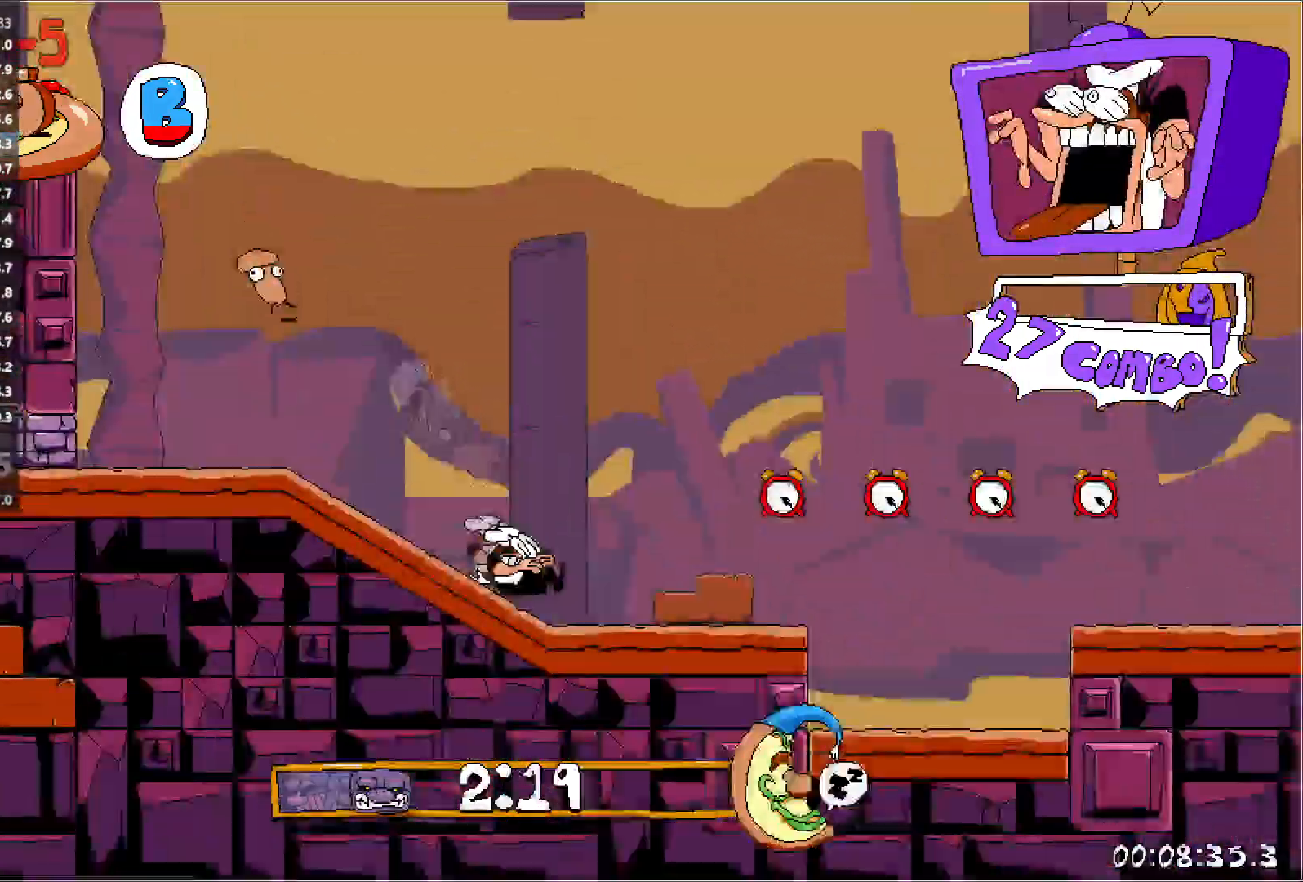
{"keys": ["right", "run"], "events": [[217, "jump", "down"], [283, "jump", "up"]]}
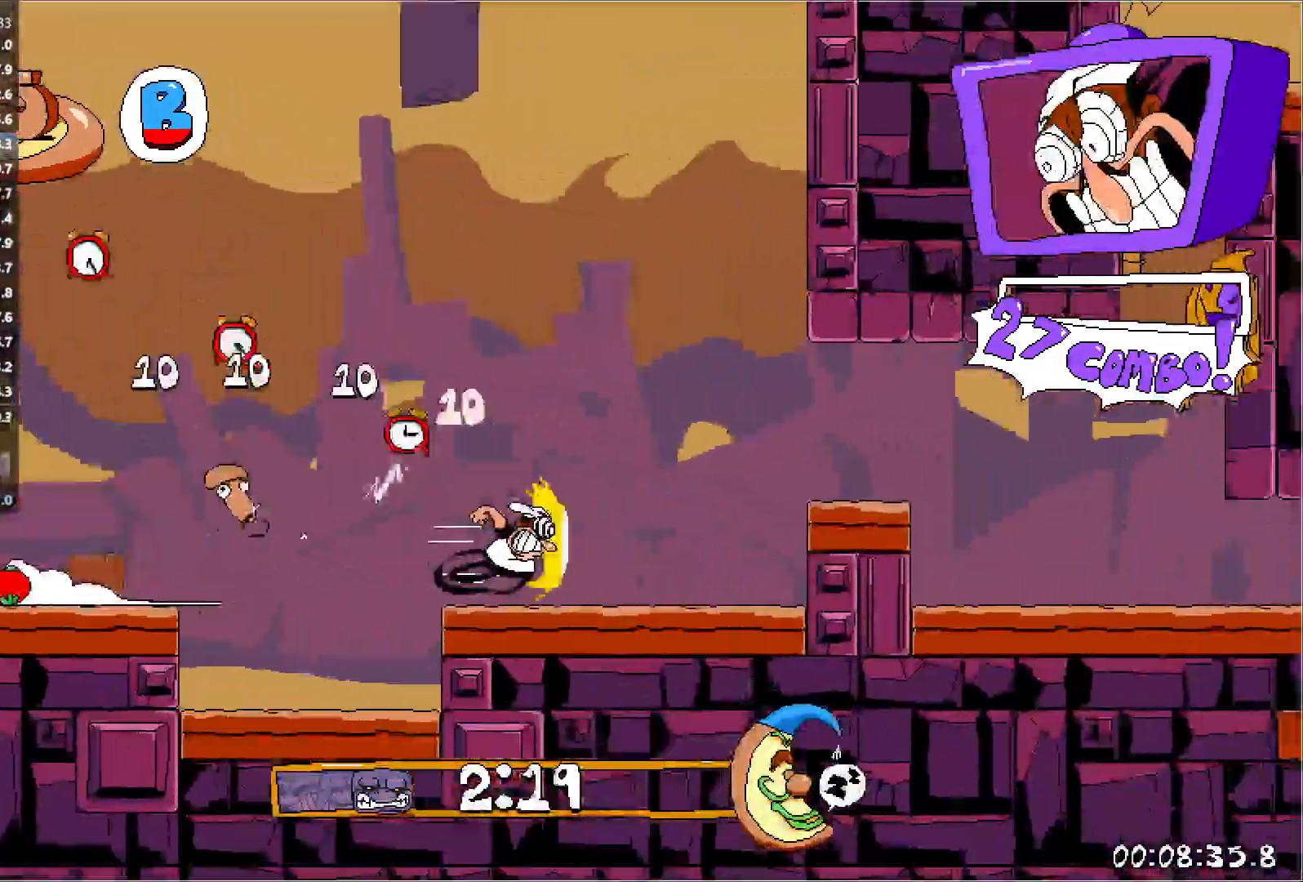
{"keys": ["right", "run"], "events": [[150, "jump", "down"], [267, "jump", "up"], [317, "down", "down"], [500, "down", "up"]]}
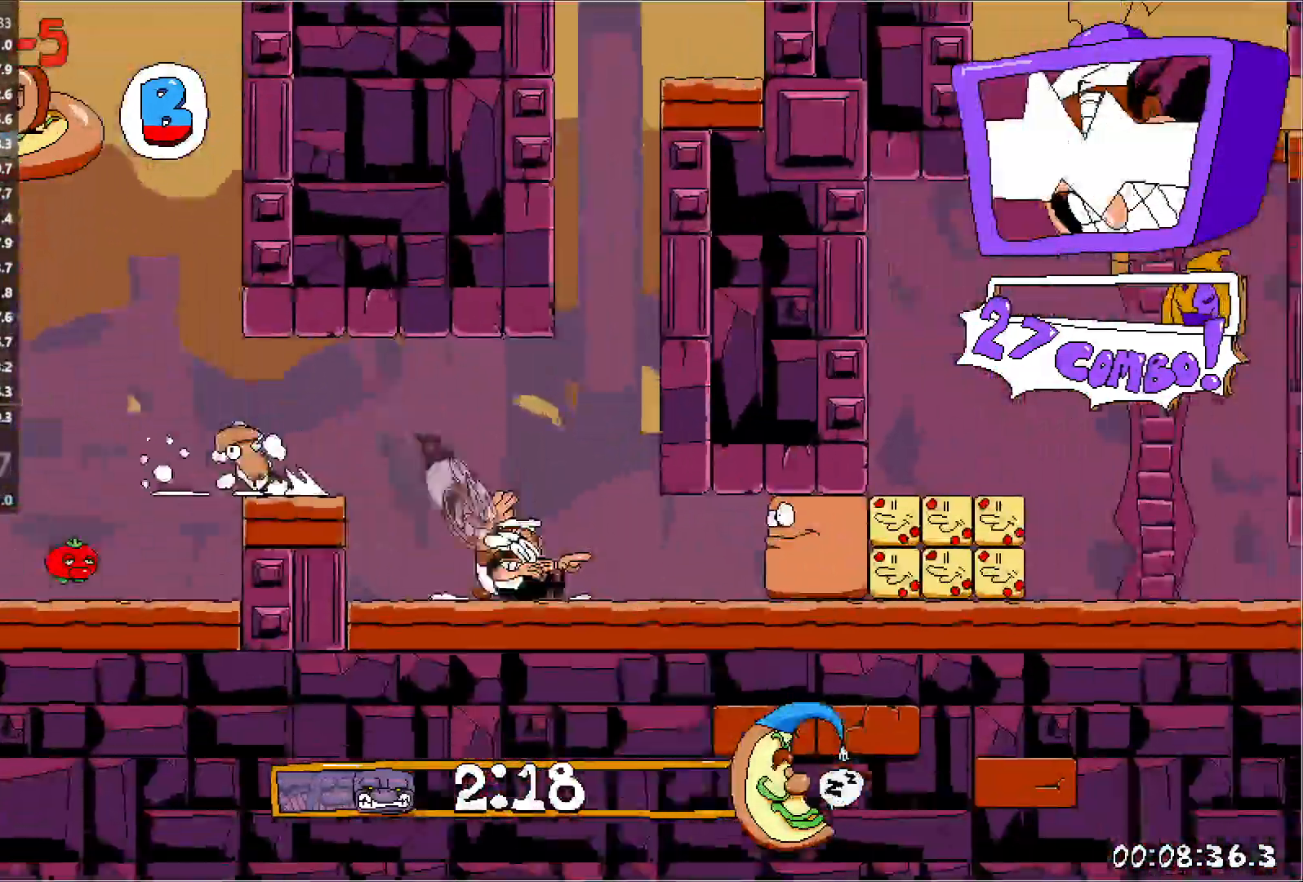
{"keys": ["down", "right", "run"], "events": [[500, "down", "down"]]}
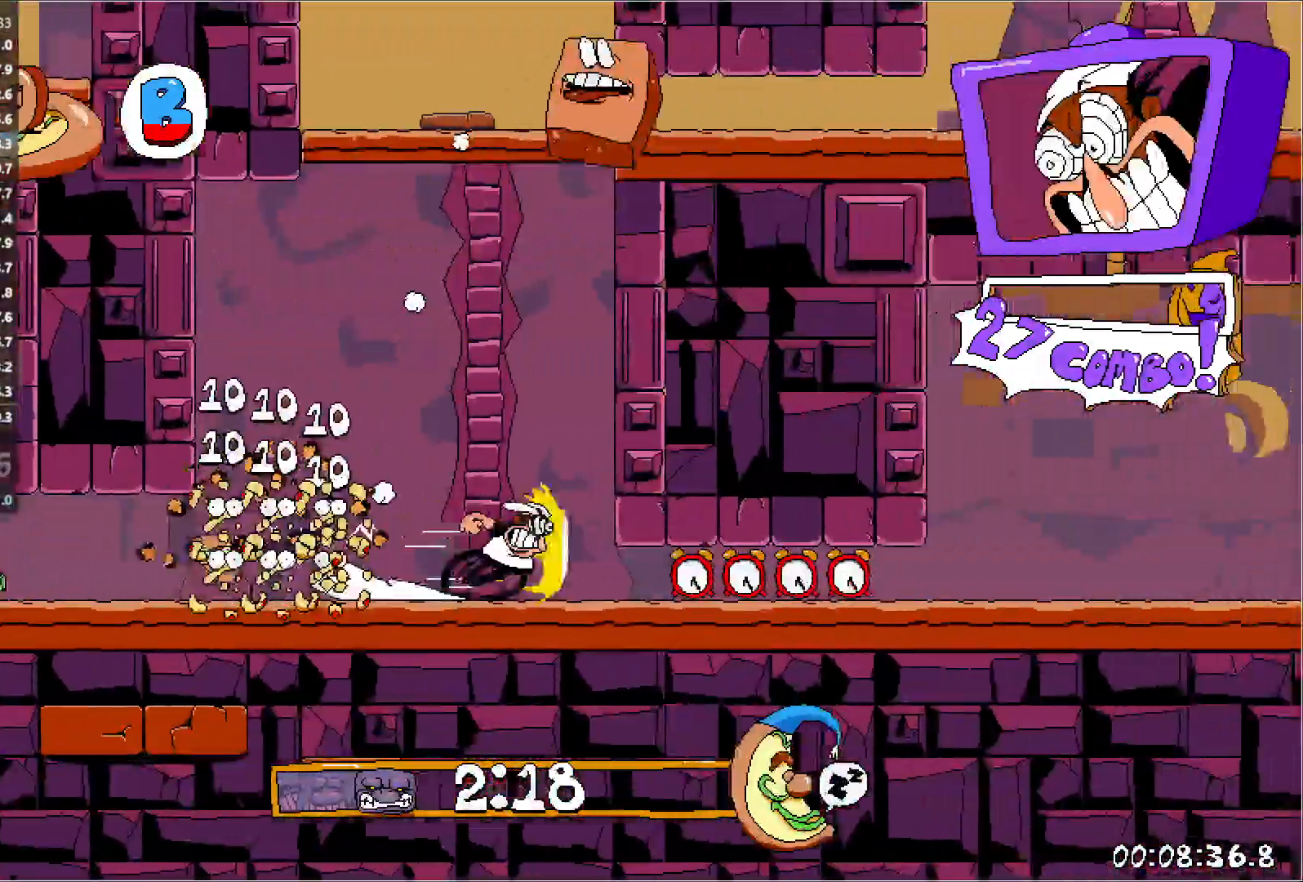
{"keys": ["right", "run"], "events": [[150, "down", "up"]]}